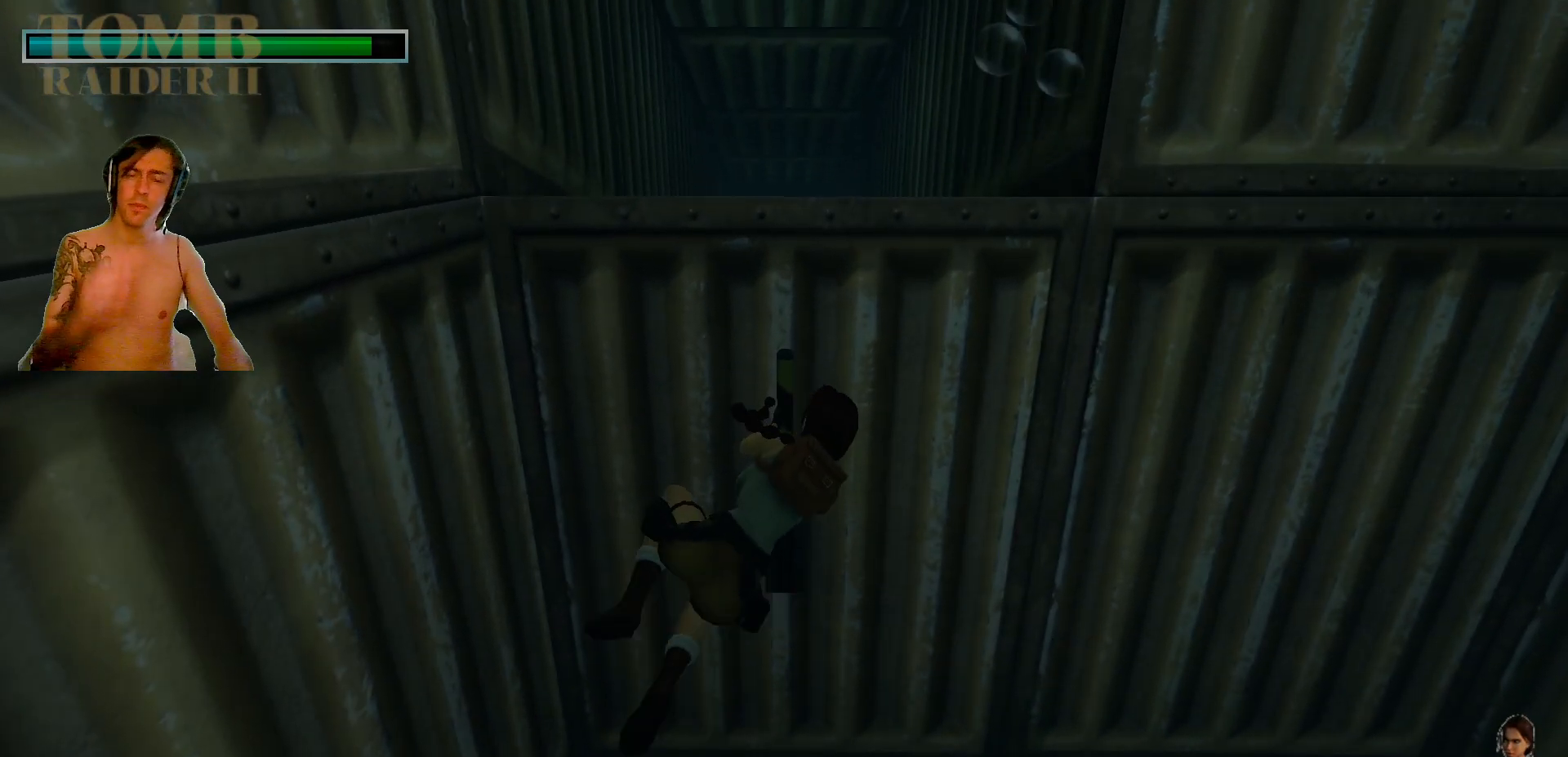
Gameplay with keyboard; each line is a JSON object with the keys held at the frame after it. "events" lists presses ("down") and releases ("up") of ".", "/", "0", "1", "2", "3", "4", "5", "6", "7", "8", "9", "a", "alt_l", "alt_r", "b", "backslash", "backspace", "c", "caps_lock", "comma", "ctrl_l", "ctrl_r", "d", "down", "e", "equals", "f", "g", "h", "i", "j", "k", "l", "lbracket", "left", "m", "minus", "n", "o", "p", "q", "quote", "r", "rbracket", "return", "right", "s", "semicolon", "shift_l", "shift_r", "space", "super", "t", "tab", "tilde", "u", "up", "v", "w", "x", "y" and "z" between this image and that frame as [ms after this image, input, new state], when the widget could be followed in between. No other keys are recorded. Mouse input is not recorded.
{"keys": [], "events": []}
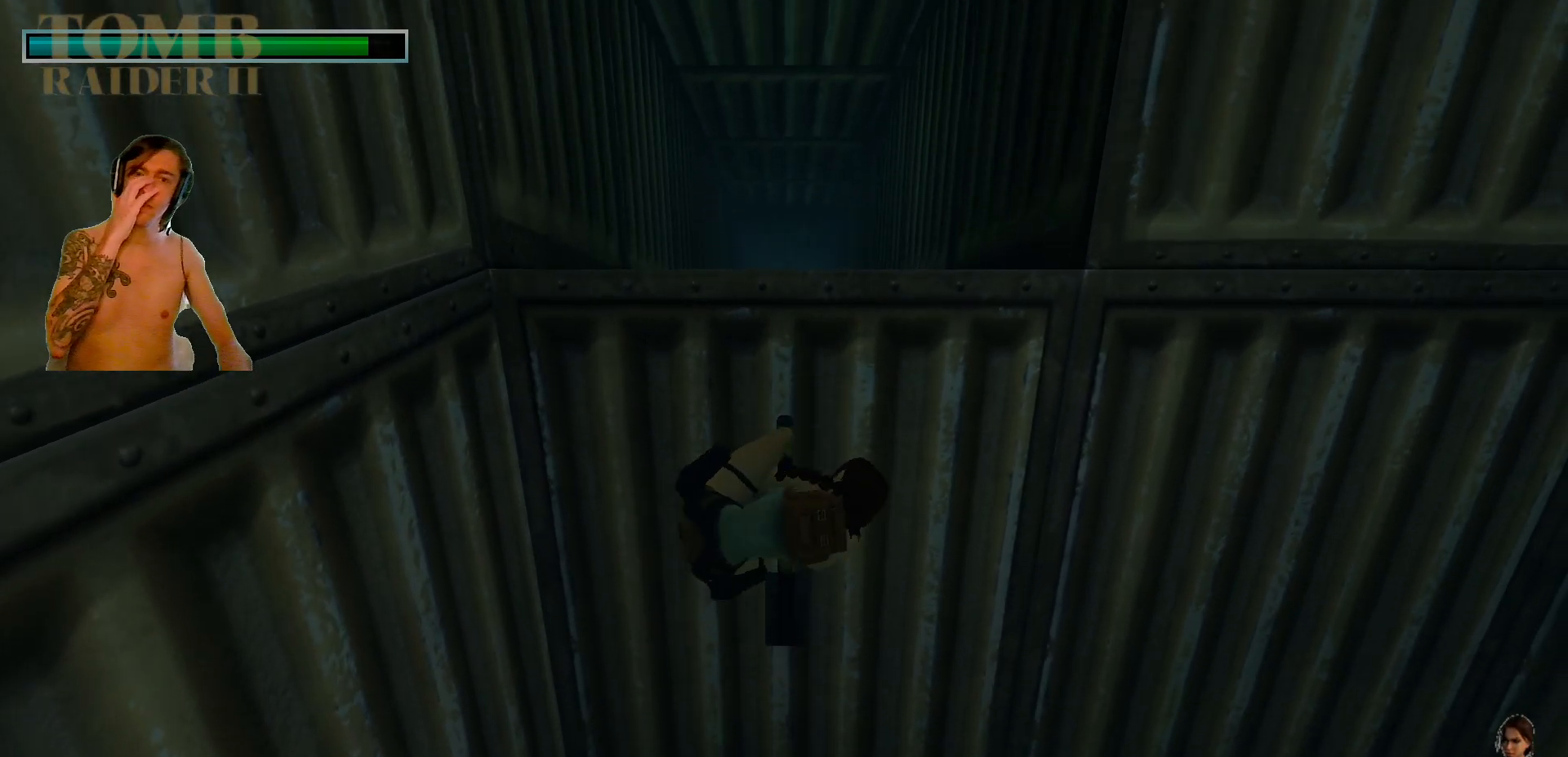
{"keys": [], "events": []}
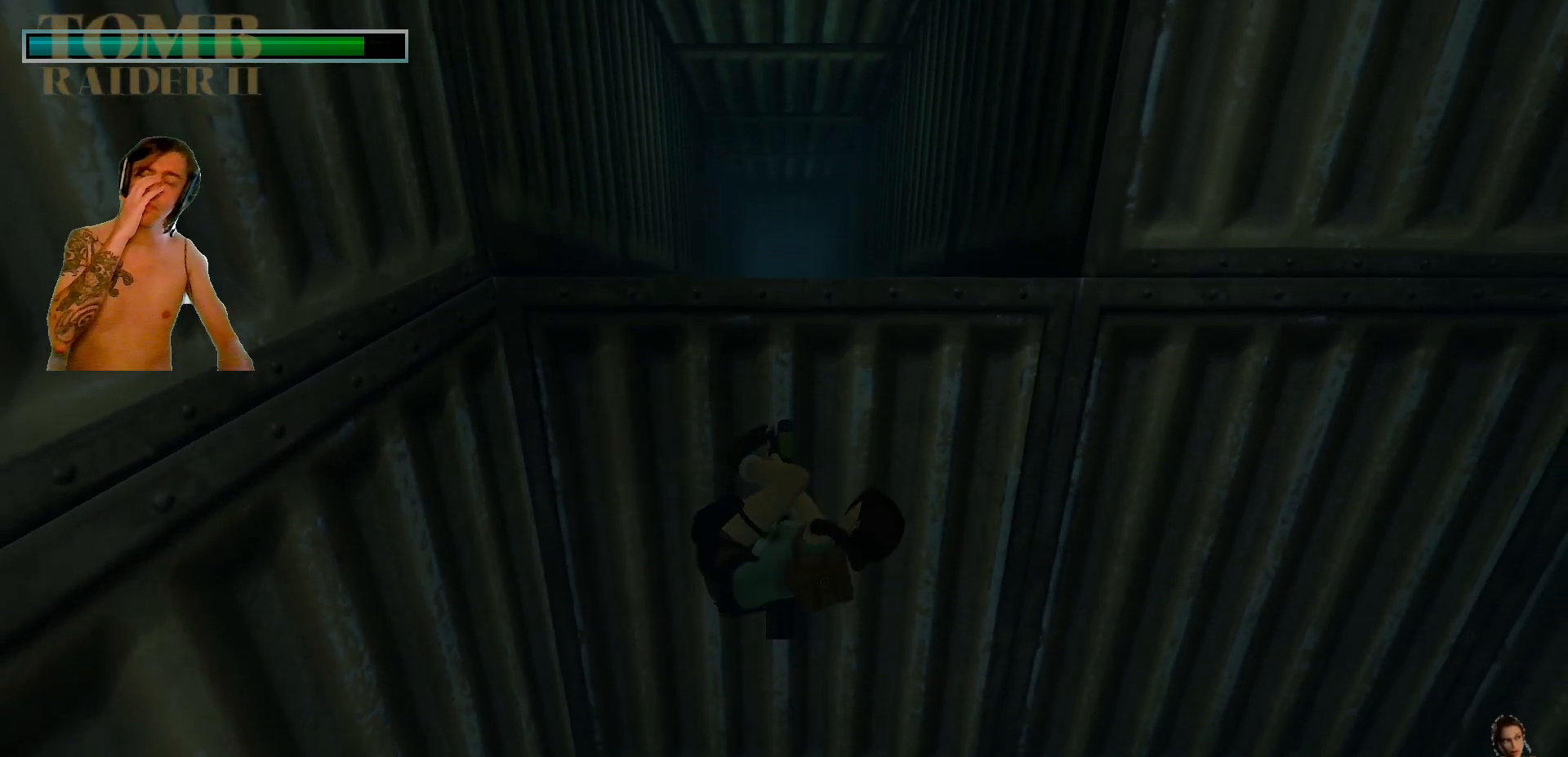
{"keys": [], "events": []}
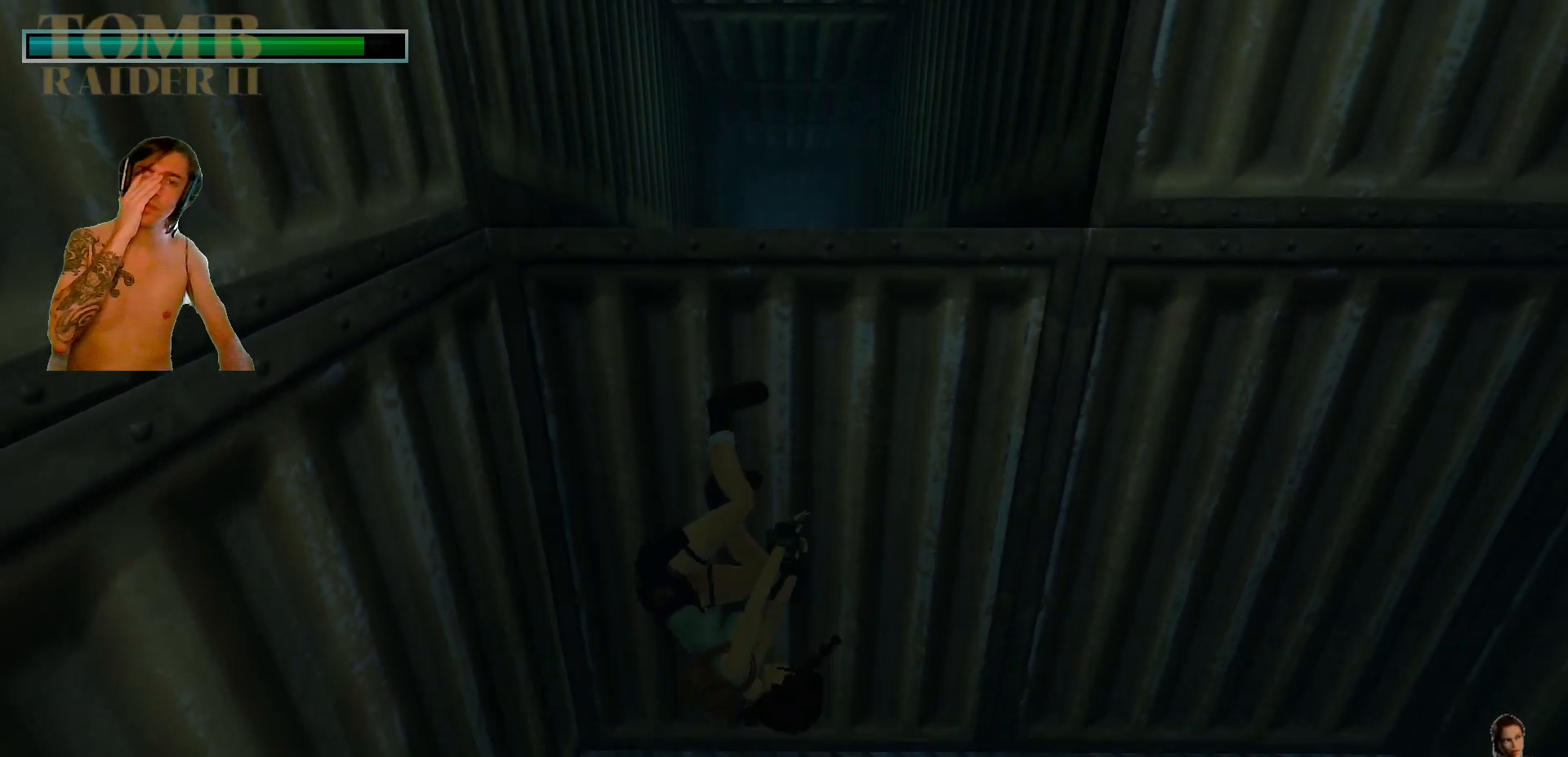
{"keys": [], "events": []}
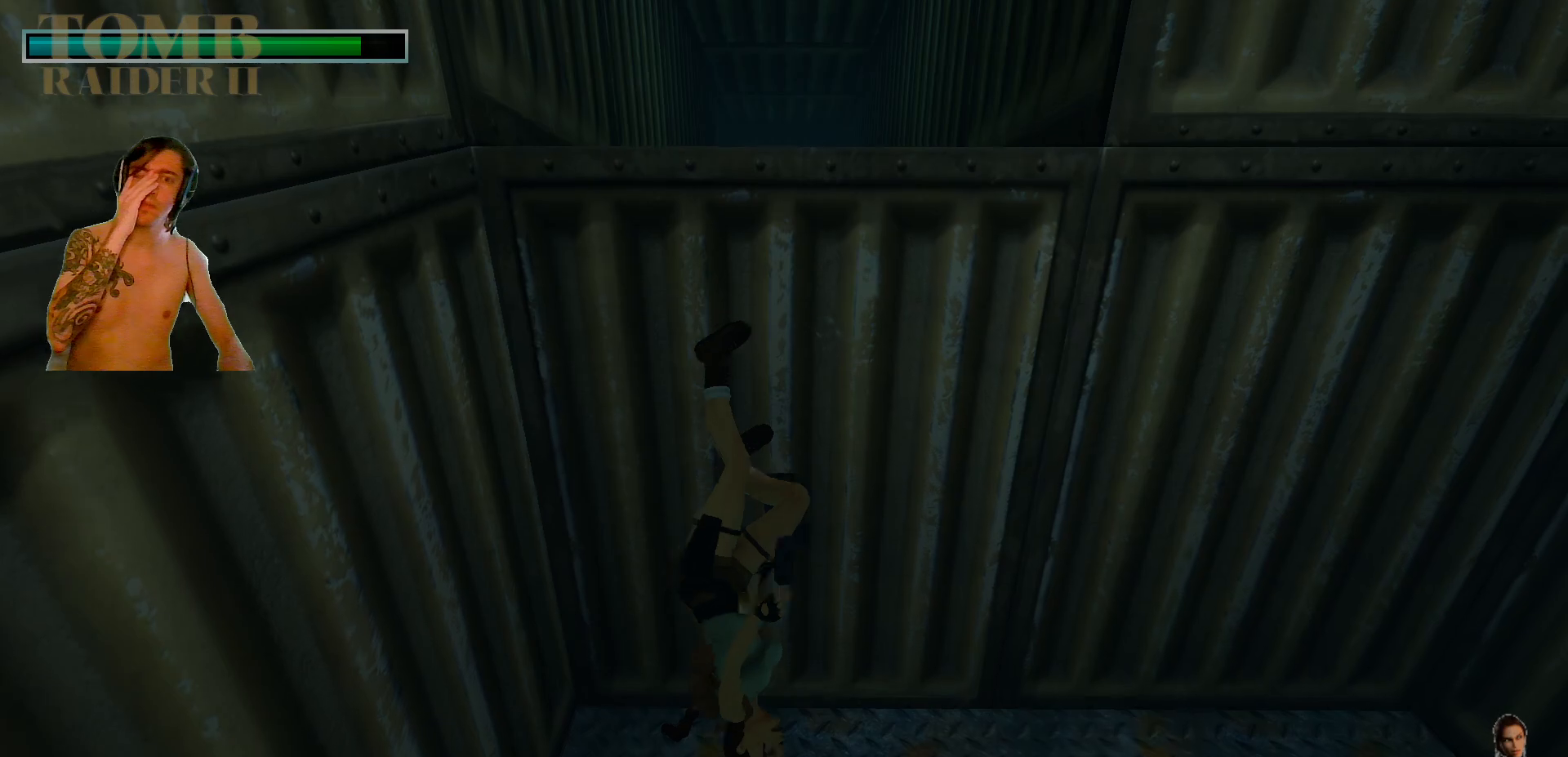
{"keys": [], "events": []}
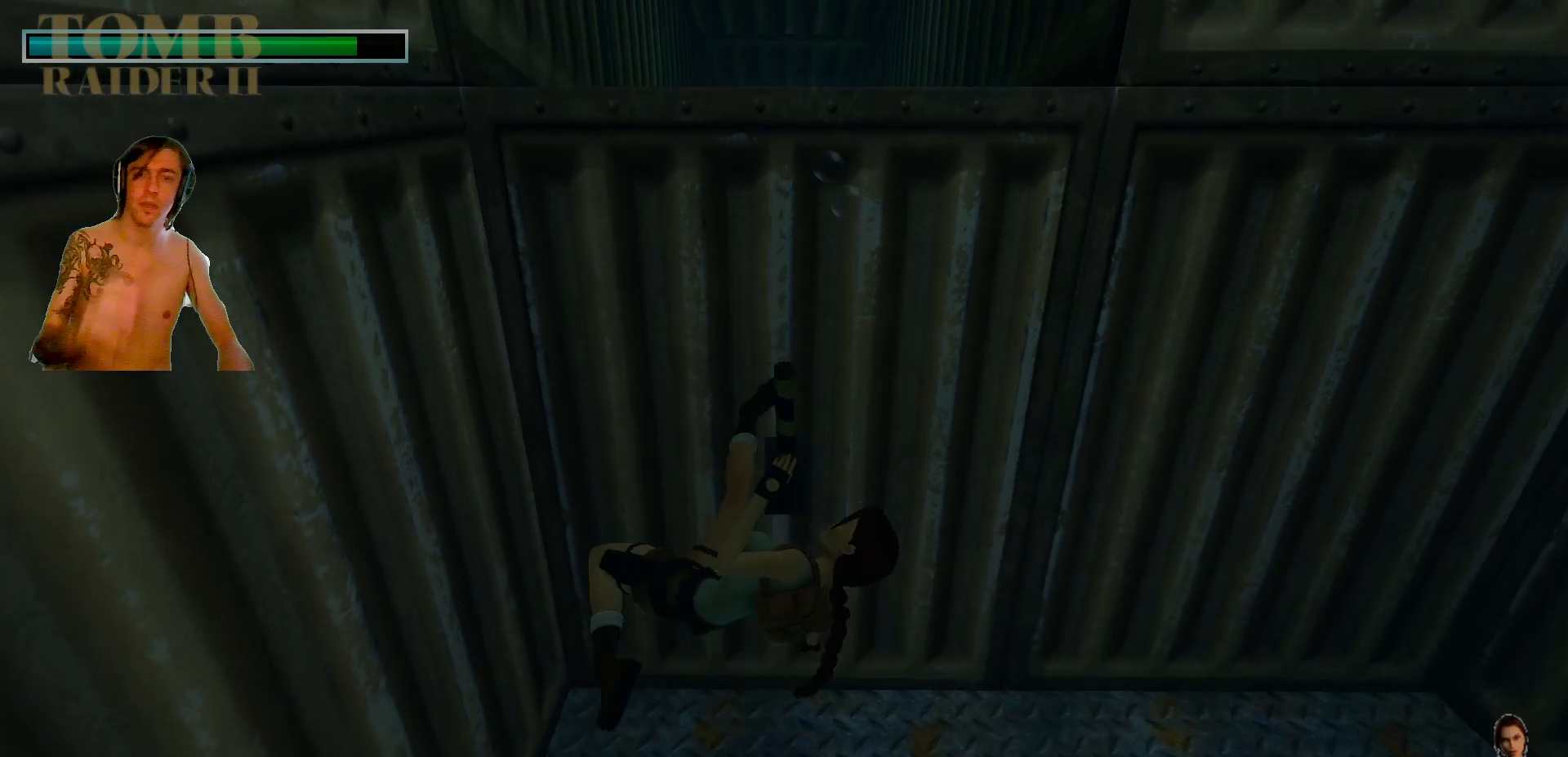
{"keys": [], "events": []}
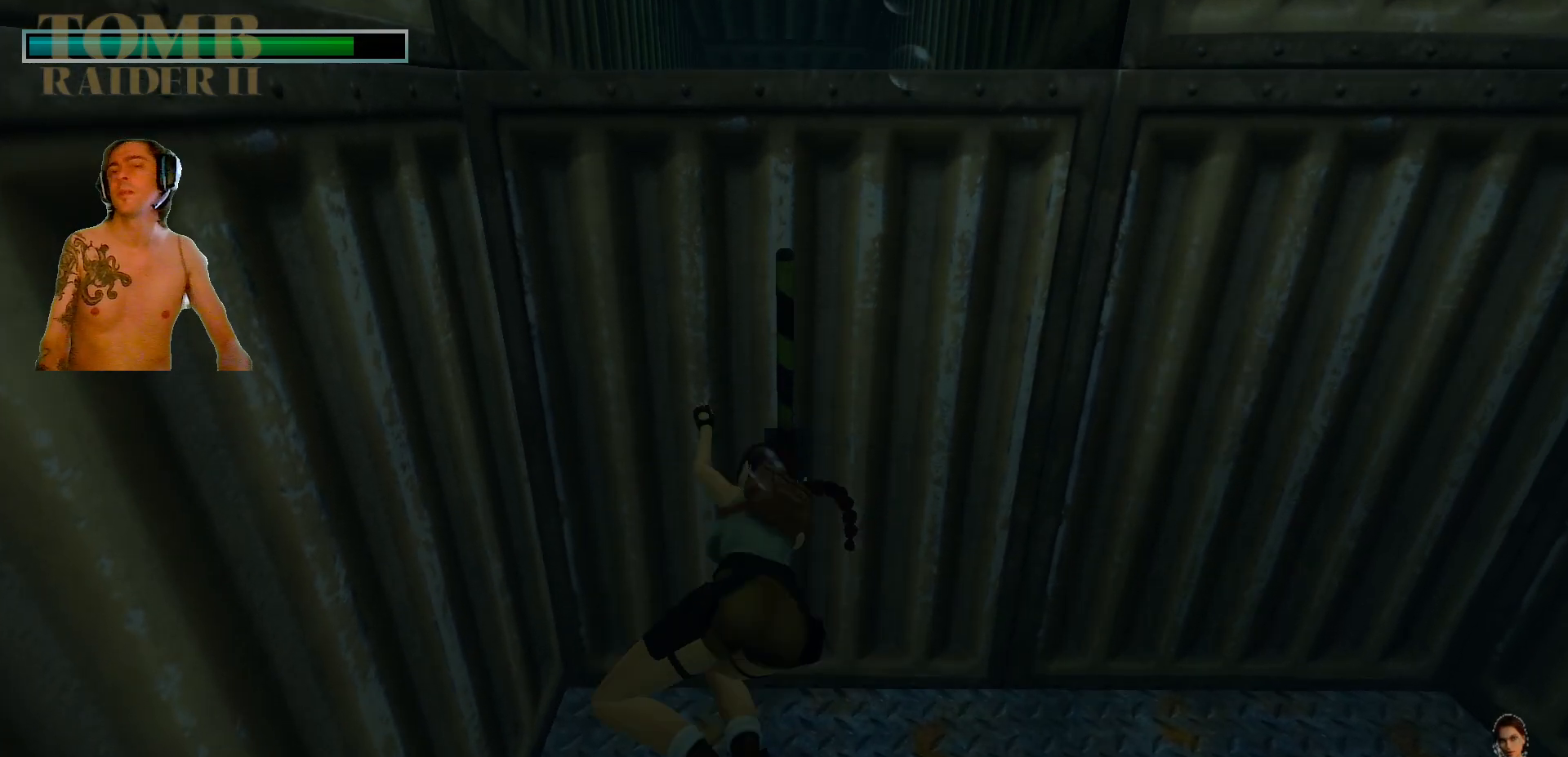
{"keys": [], "events": []}
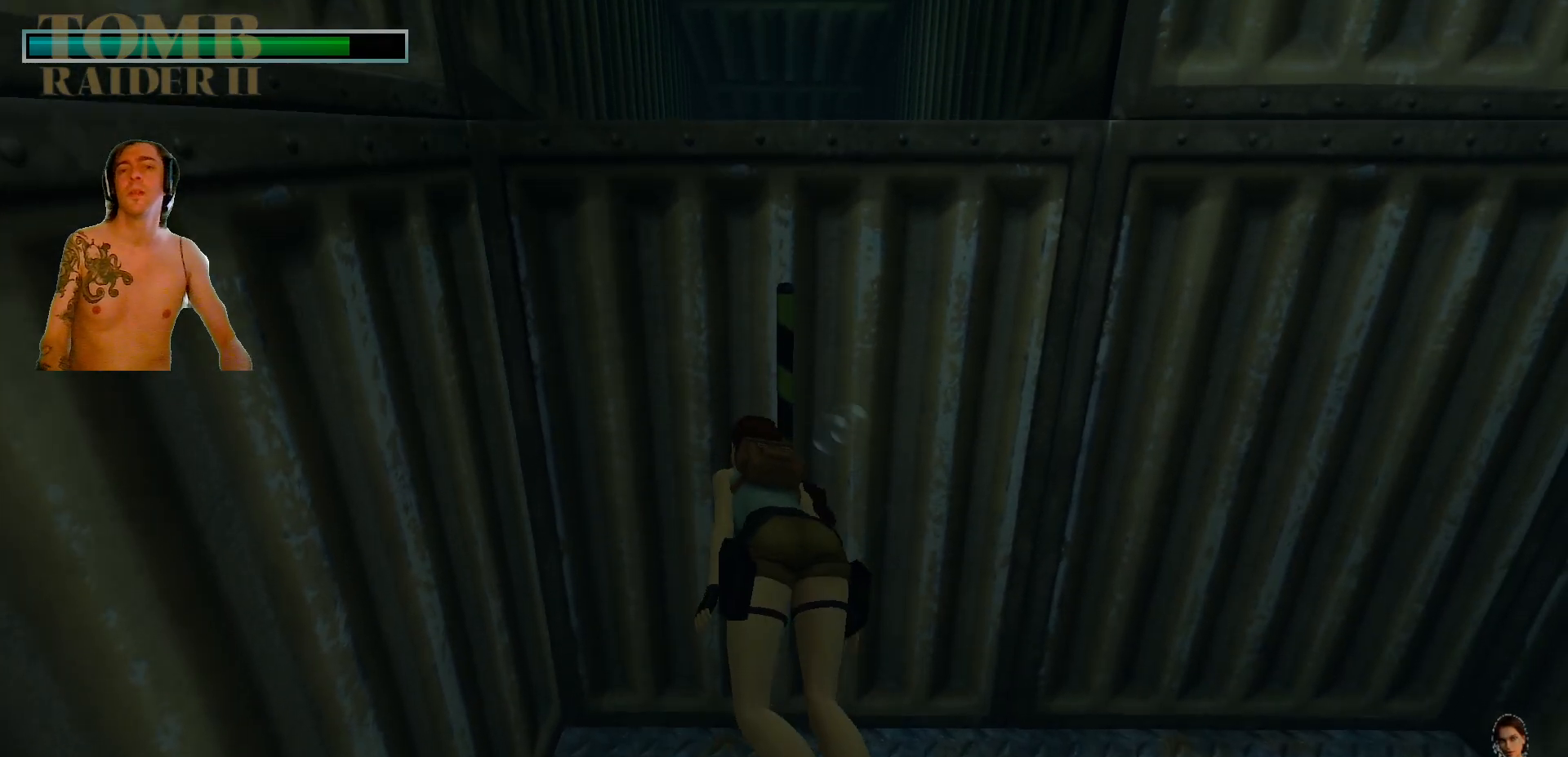
{"keys": ["down", "right"], "events": [[34, "down", "down"], [67, "right", "down"]]}
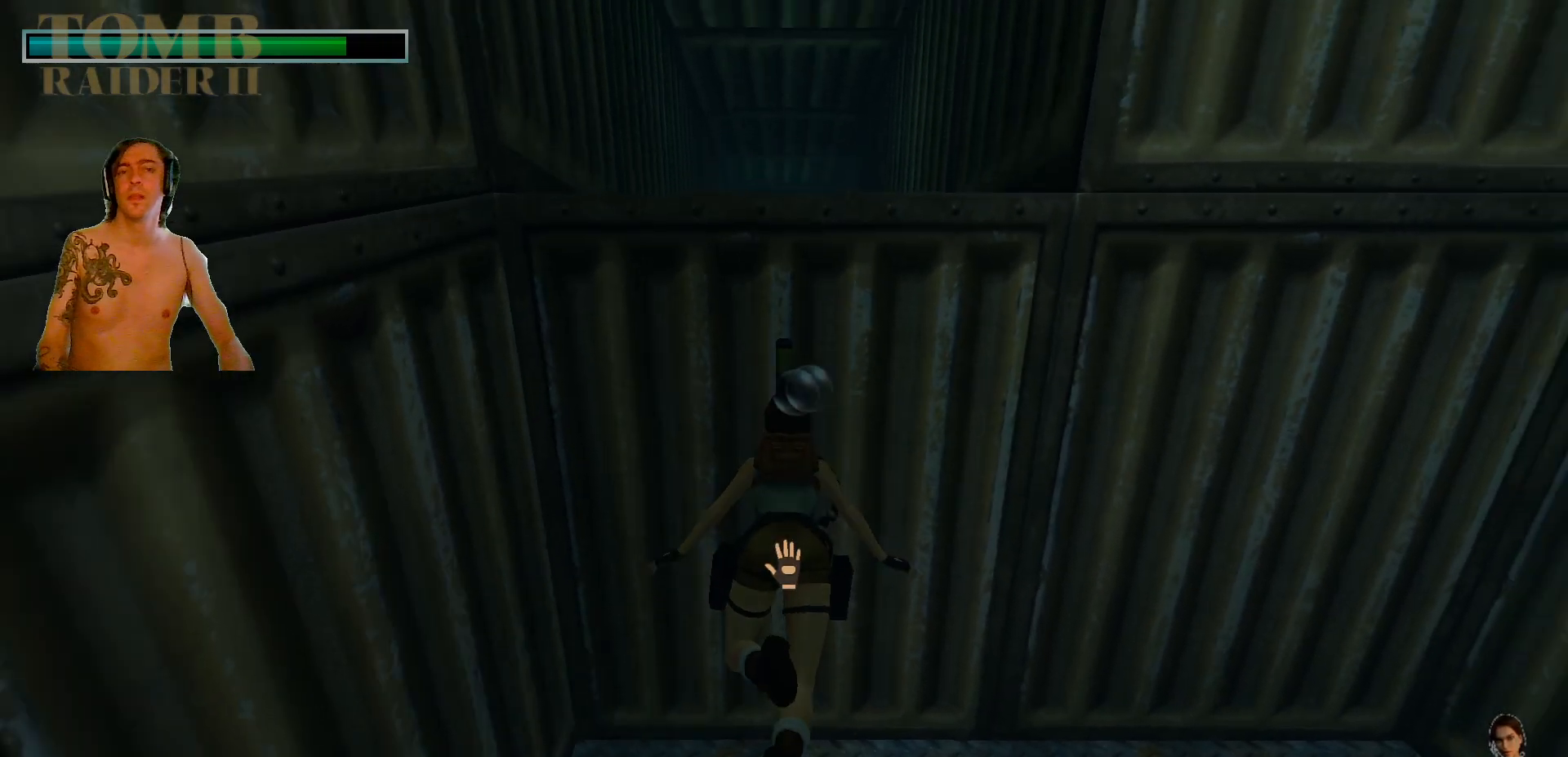
{"keys": ["down", "right"], "events": []}
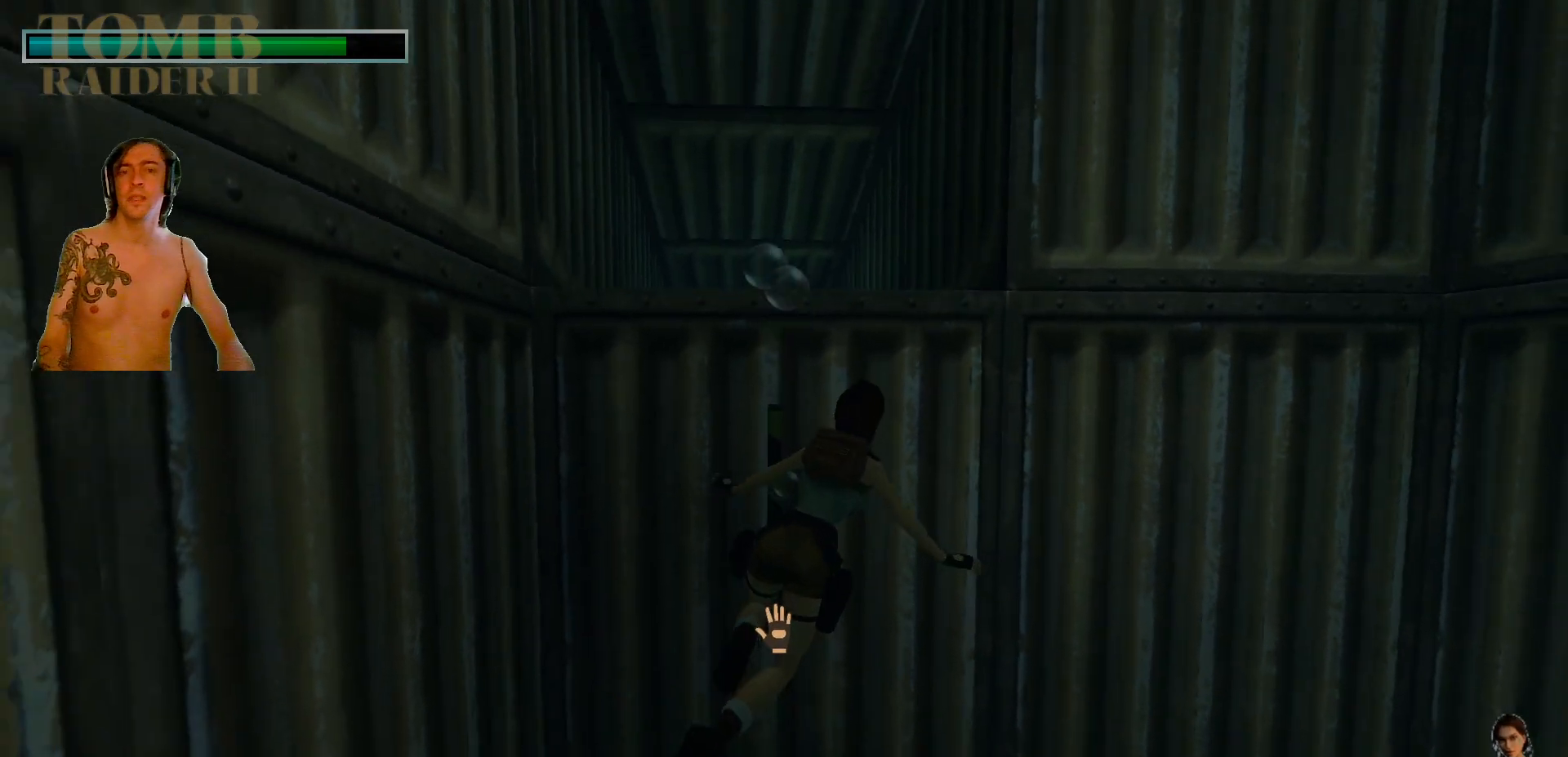
{"keys": ["alt_l"], "events": [[100, "alt_l", "down"], [500, "down", "up"], [500, "right", "up"]]}
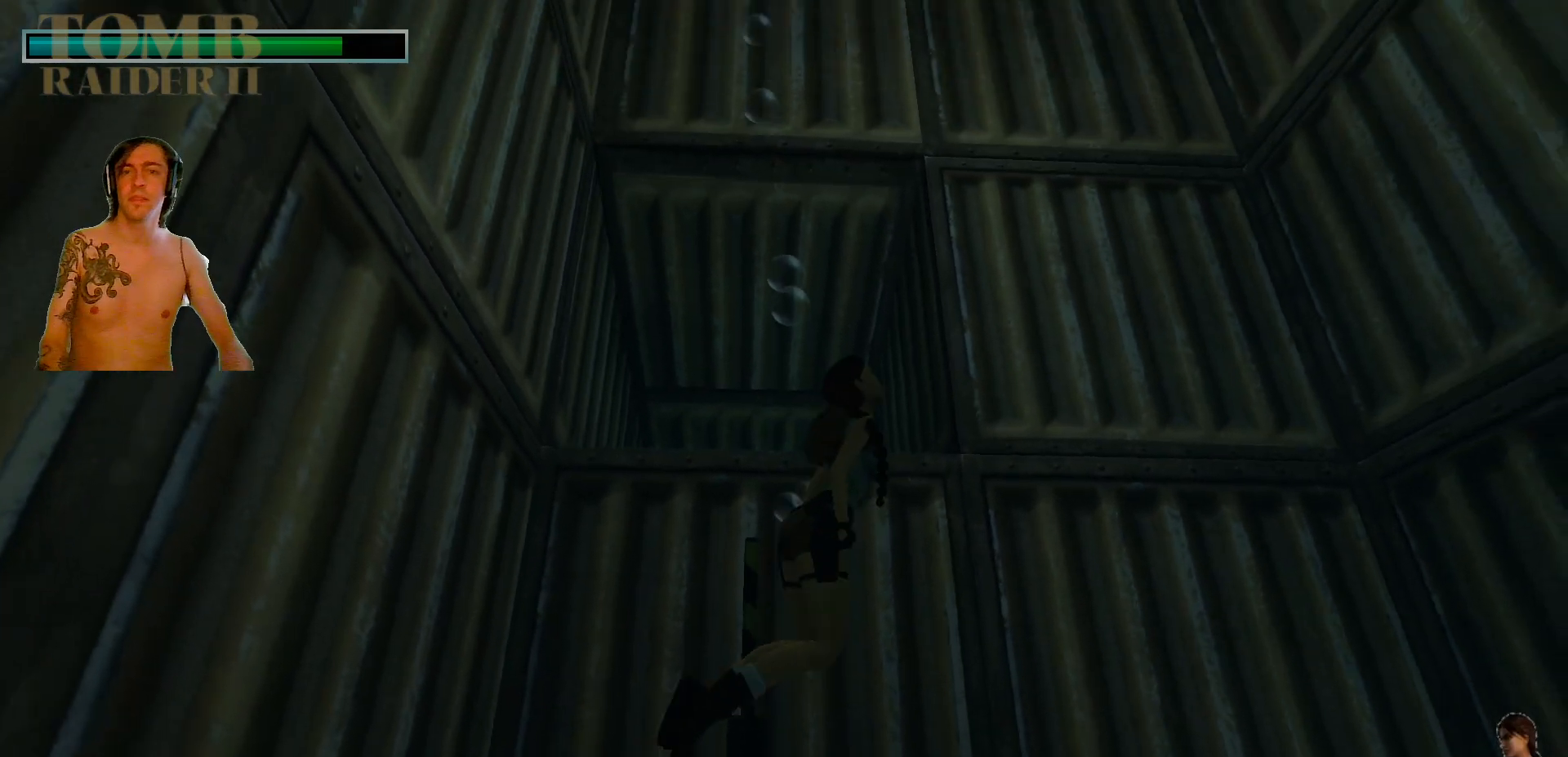
{"keys": ["alt_l", "right"], "events": [[100, "down", "down"], [284, "right", "down"], [384, "down", "up"]]}
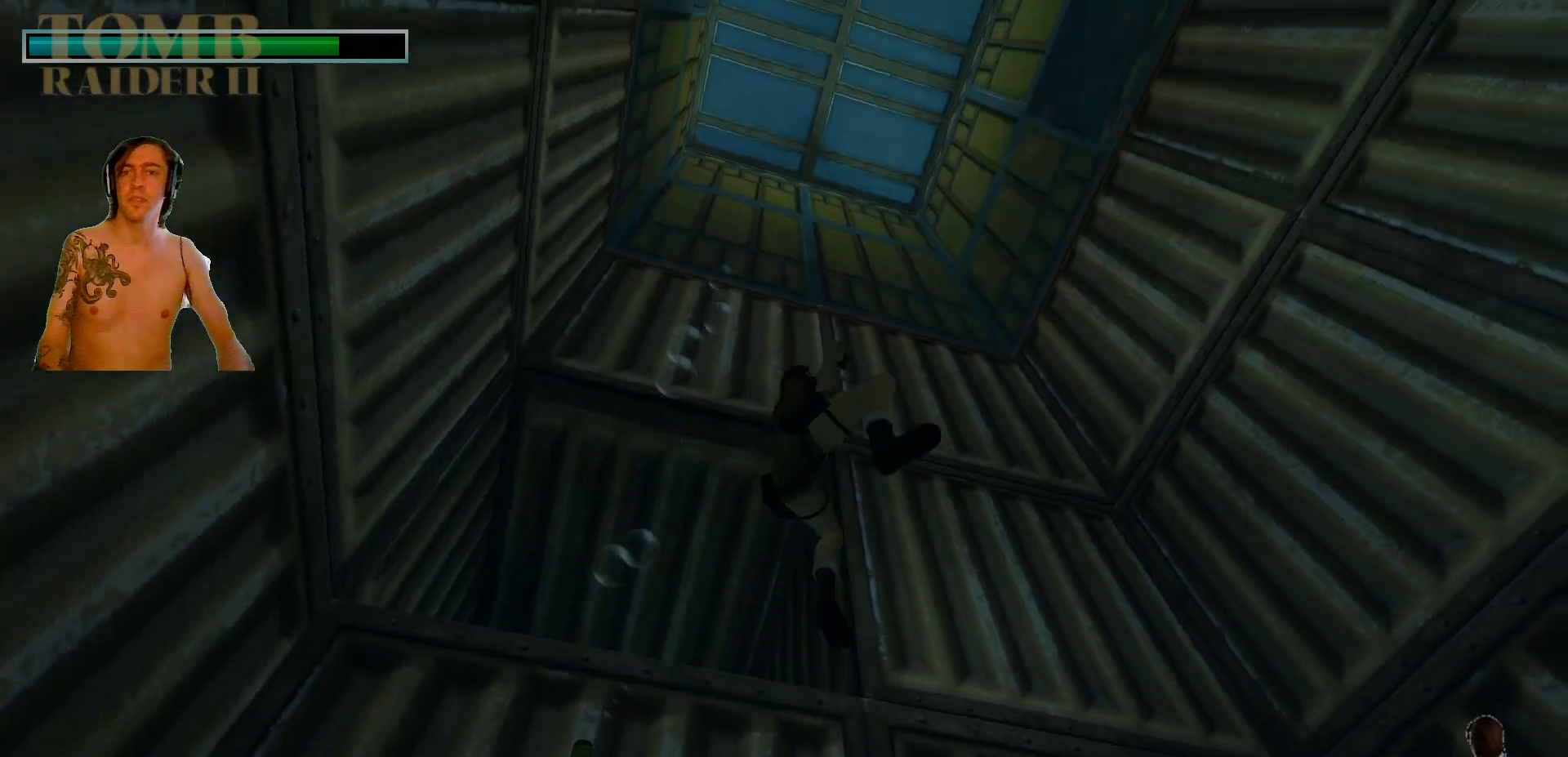
{"keys": ["alt_l", "right", "up"], "events": [[367, "up", "down"]]}
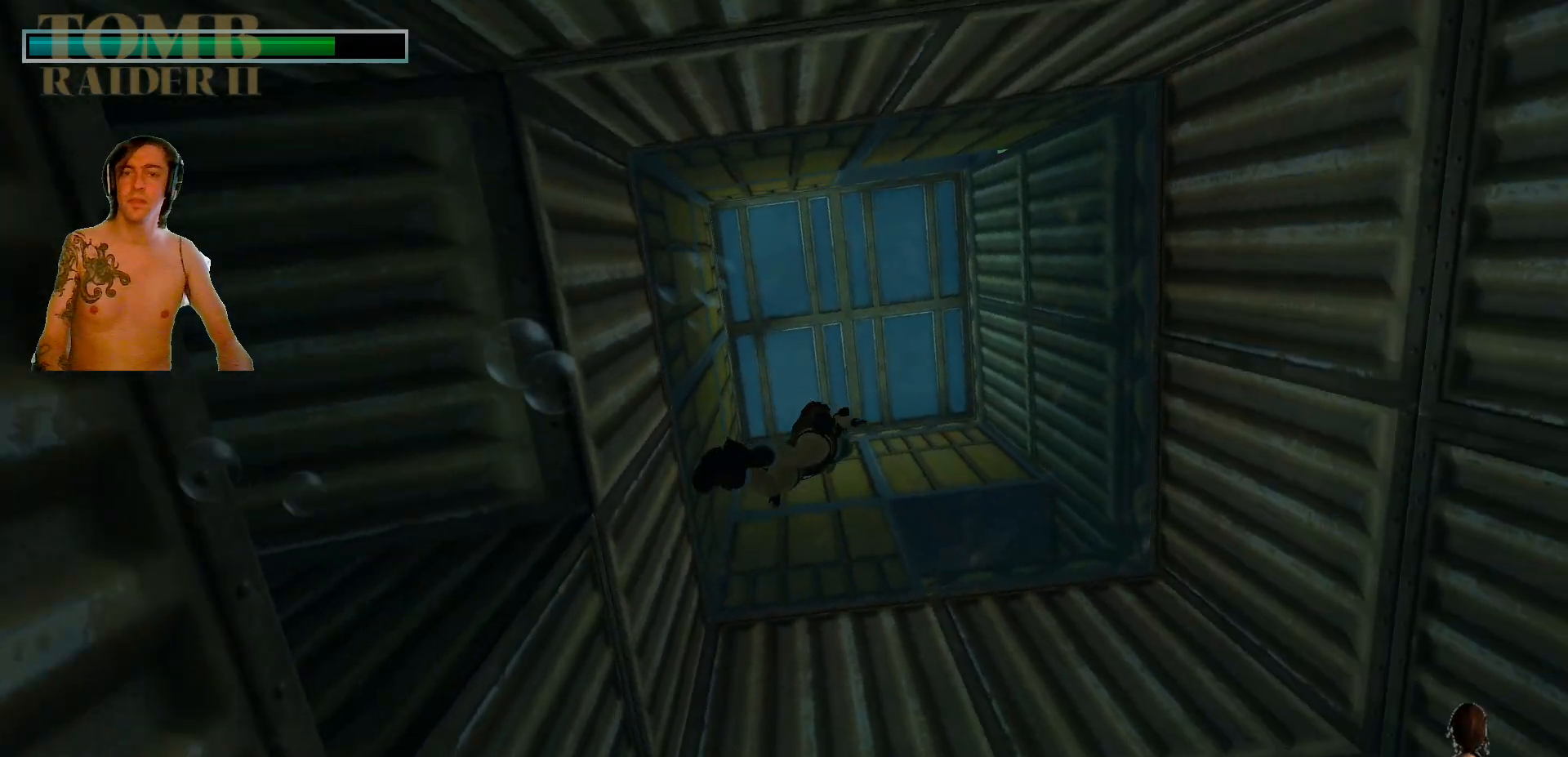
{"keys": ["alt_l"], "events": [[284, "up", "up"], [384, "right", "up"]]}
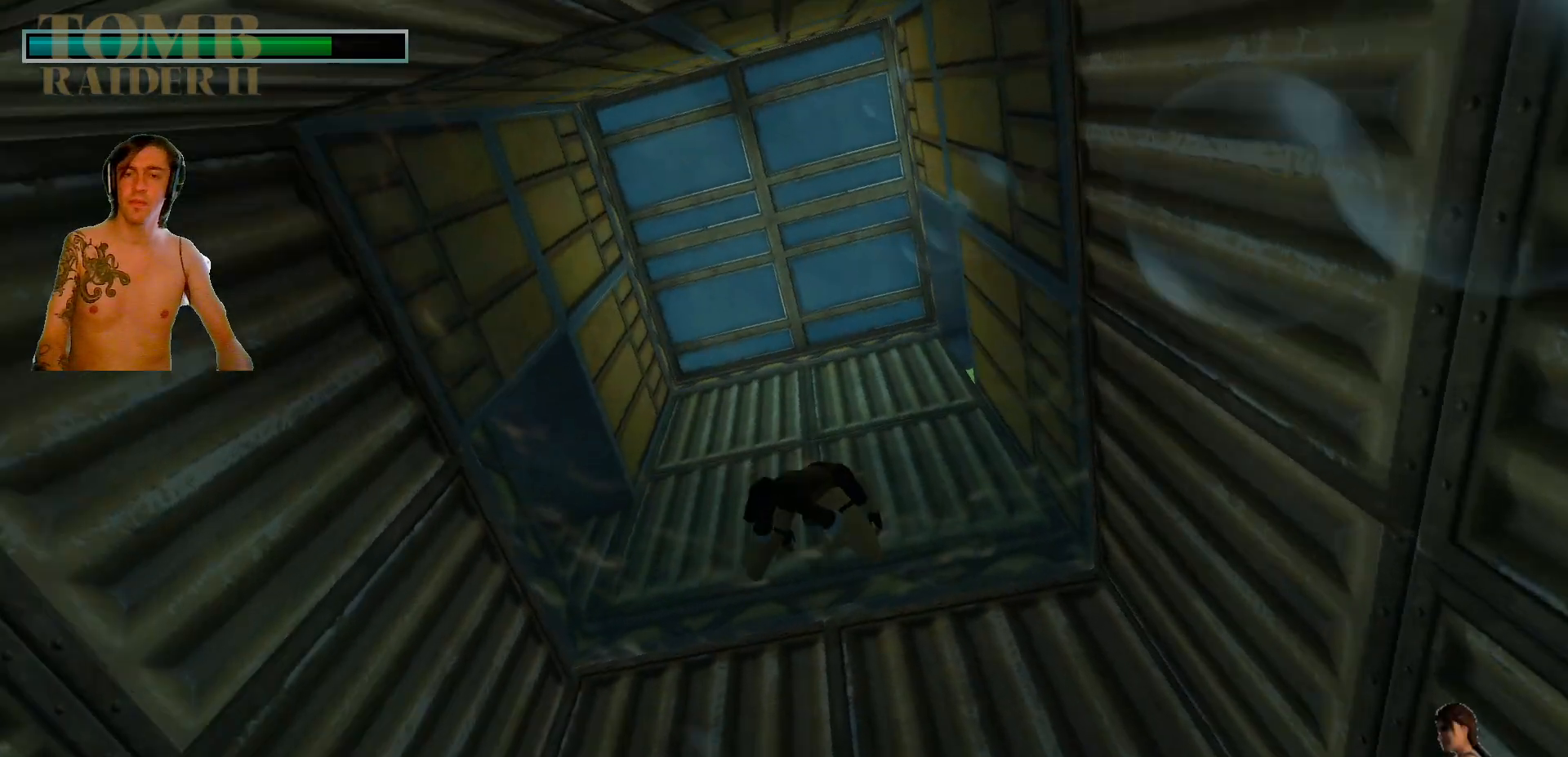
{"keys": ["alt_l"], "events": []}
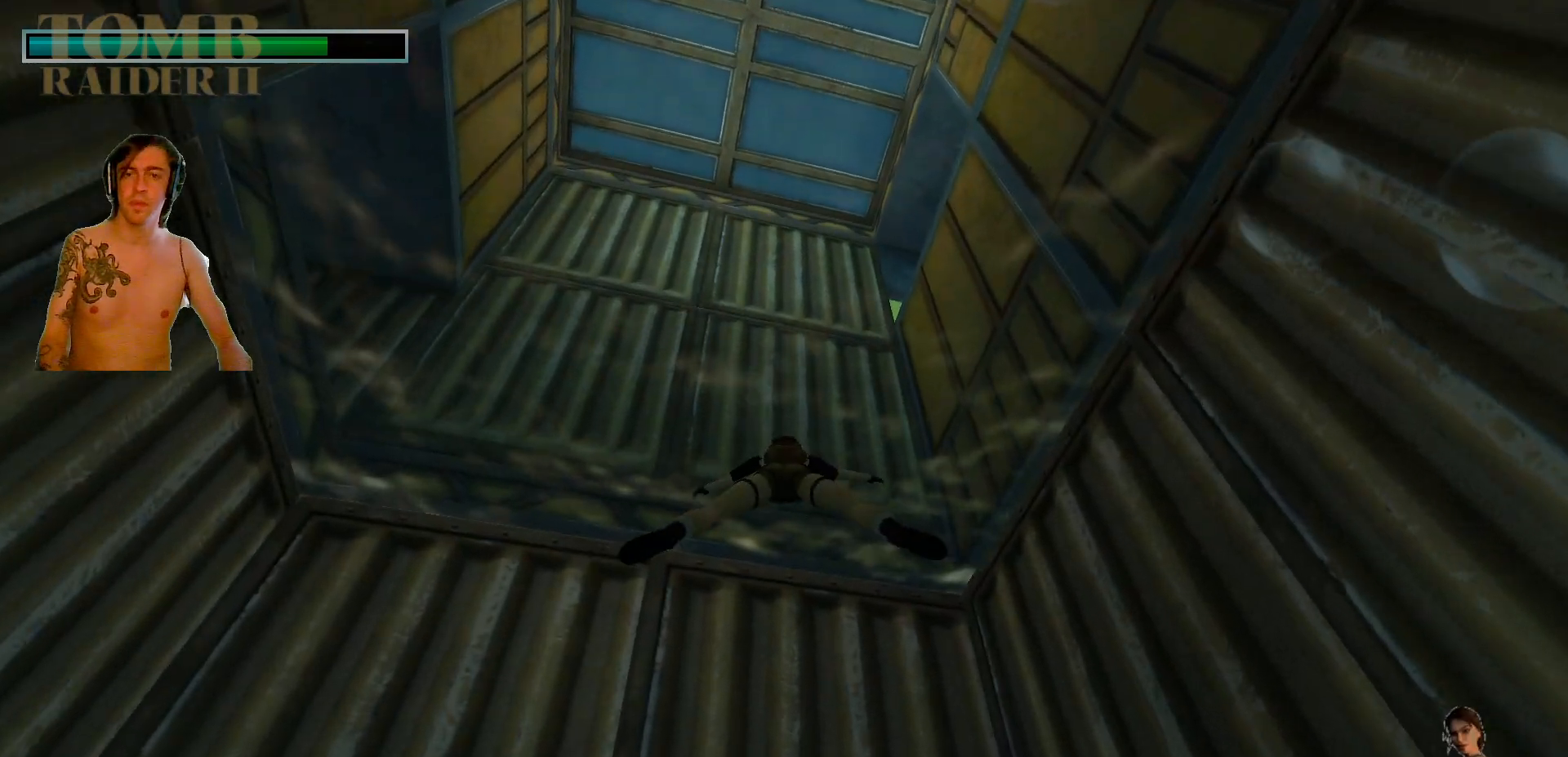
{"keys": ["left"], "events": [[250, "alt_l", "up"], [484, "left", "down"]]}
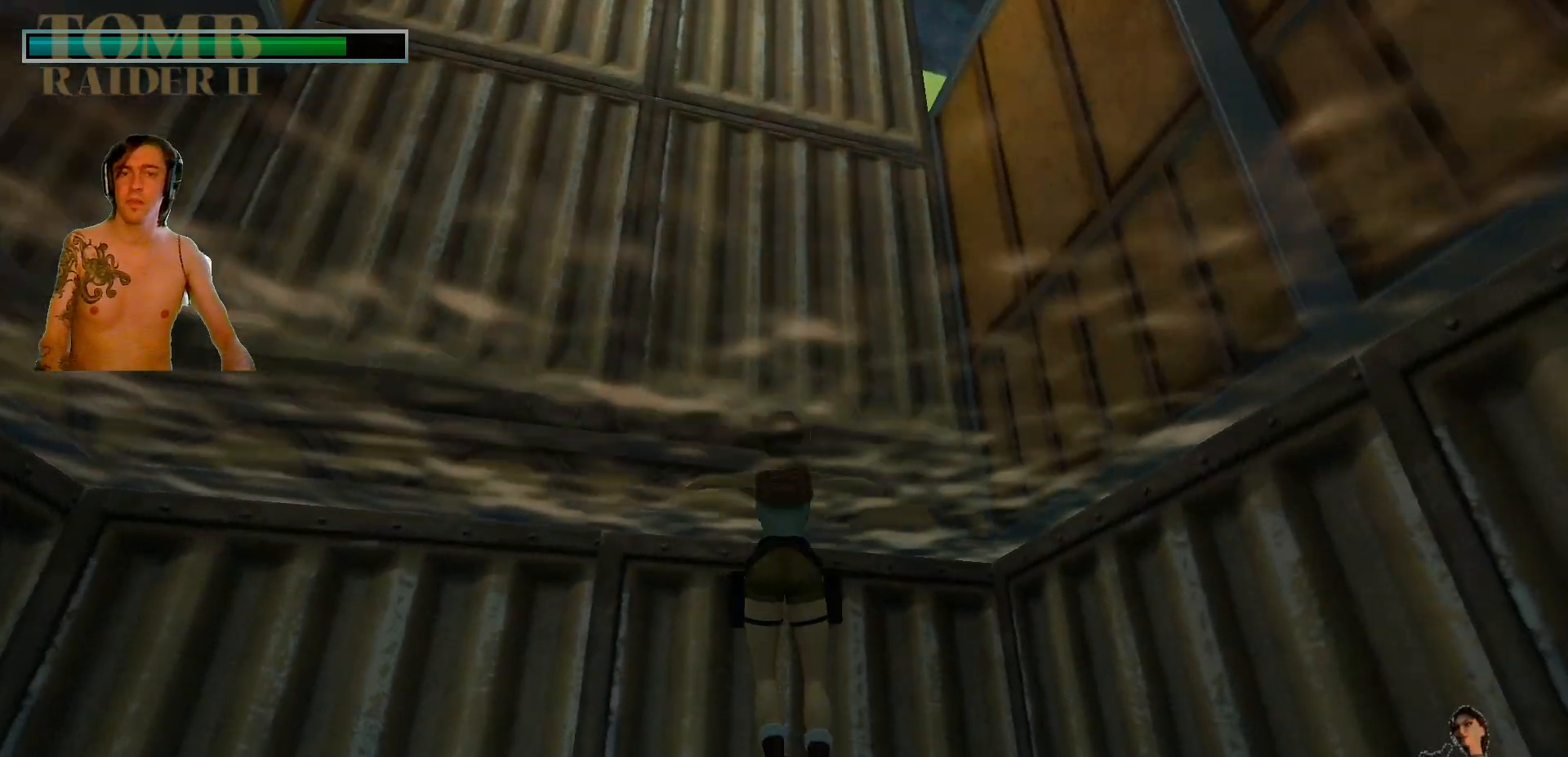
{"keys": ["left"], "events": []}
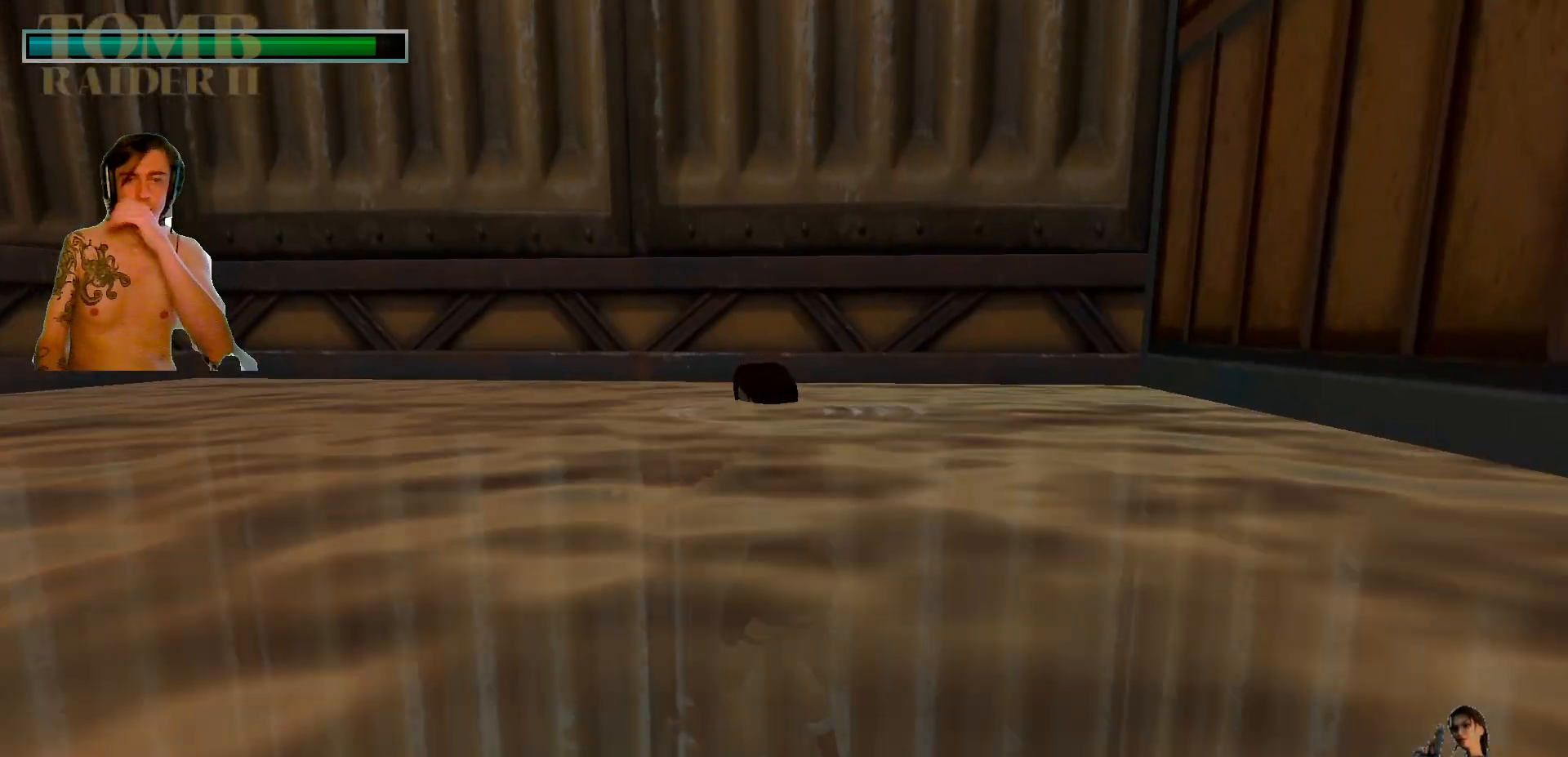
{"keys": ["left"], "events": []}
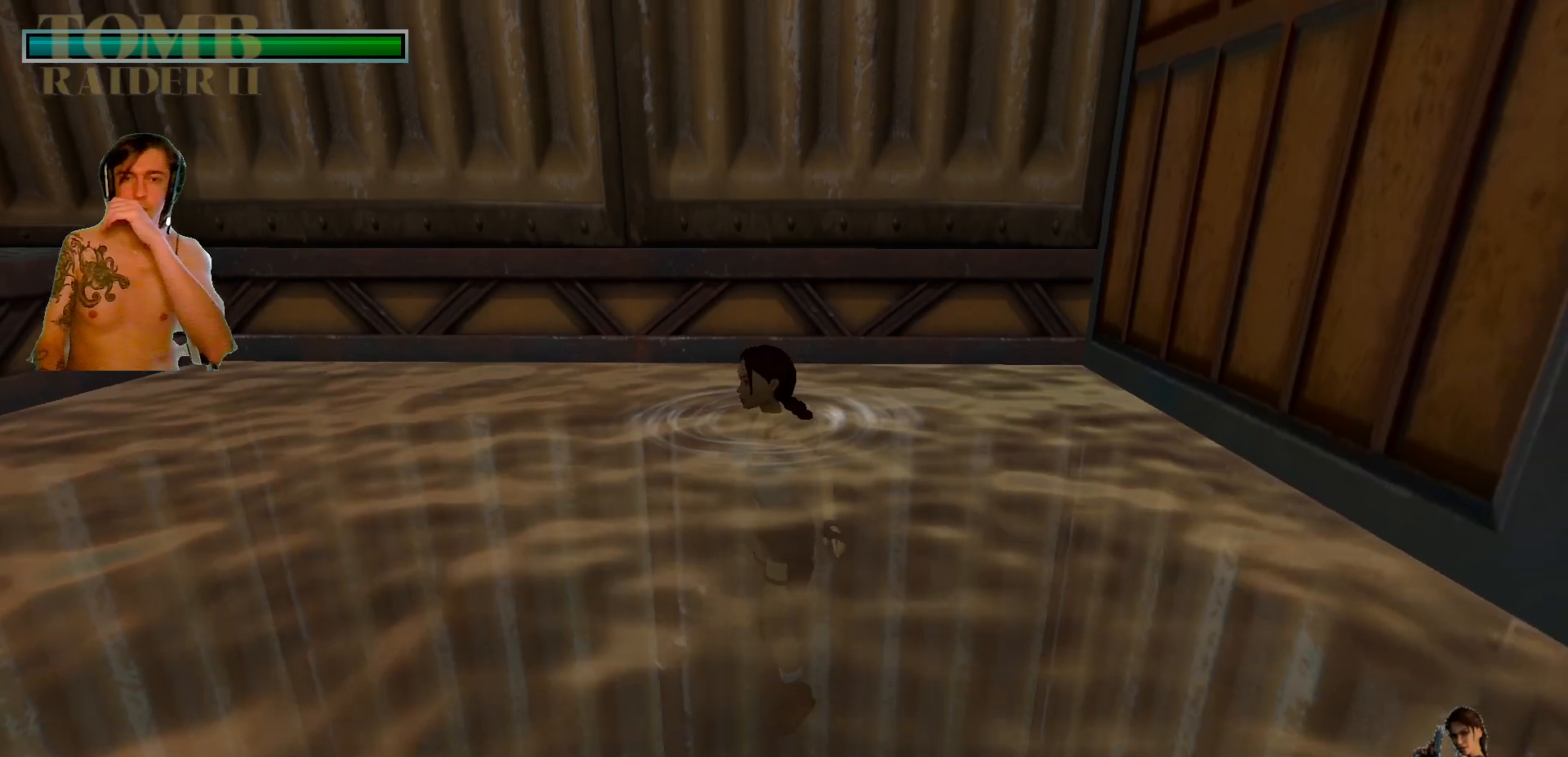
{"keys": ["left"], "events": []}
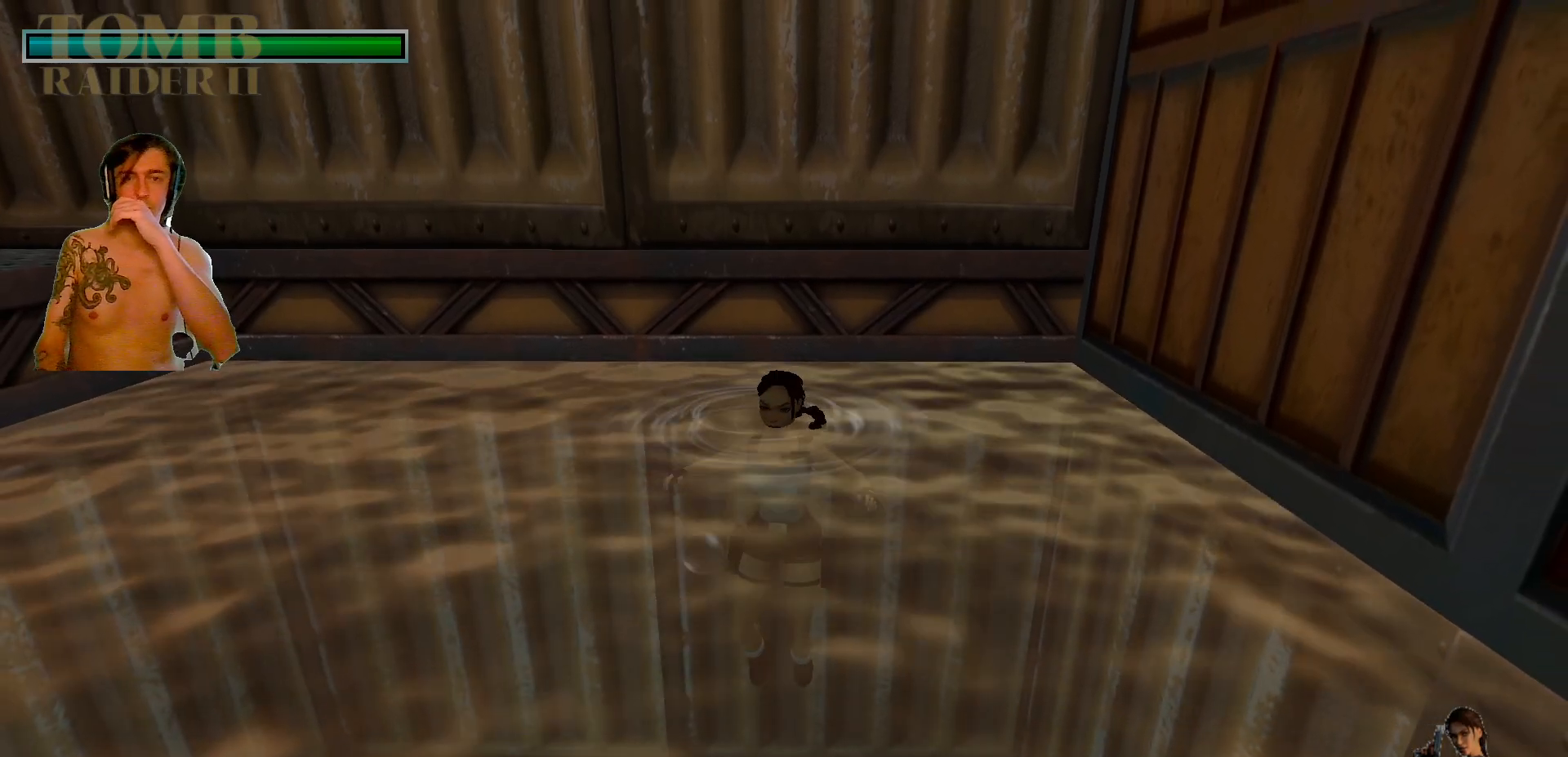
{"keys": [], "events": [[250, "left", "up"]]}
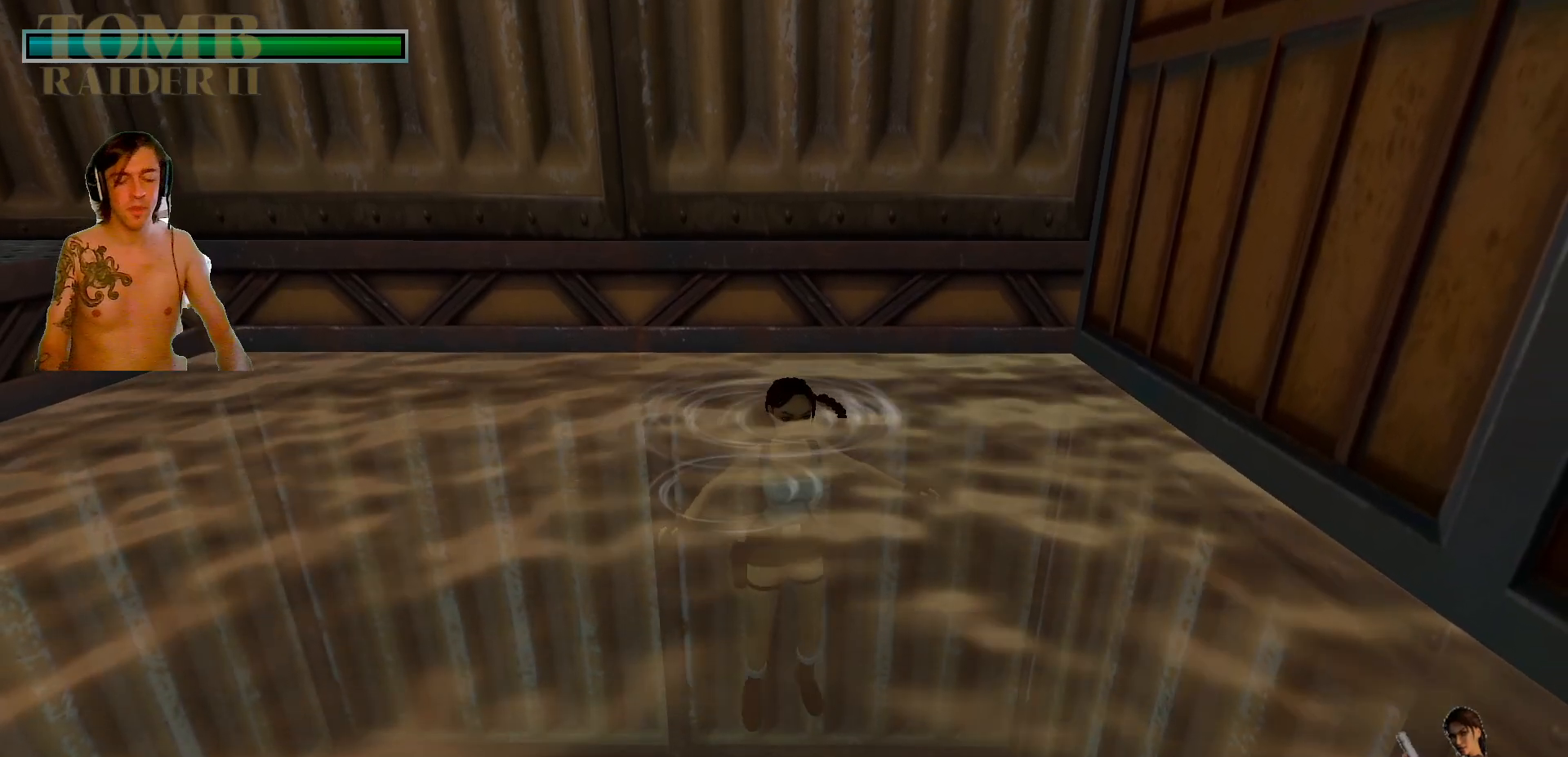
{"keys": ["alt_l", "up"], "events": [[134, "alt_l", "down"], [317, "up", "down"]]}
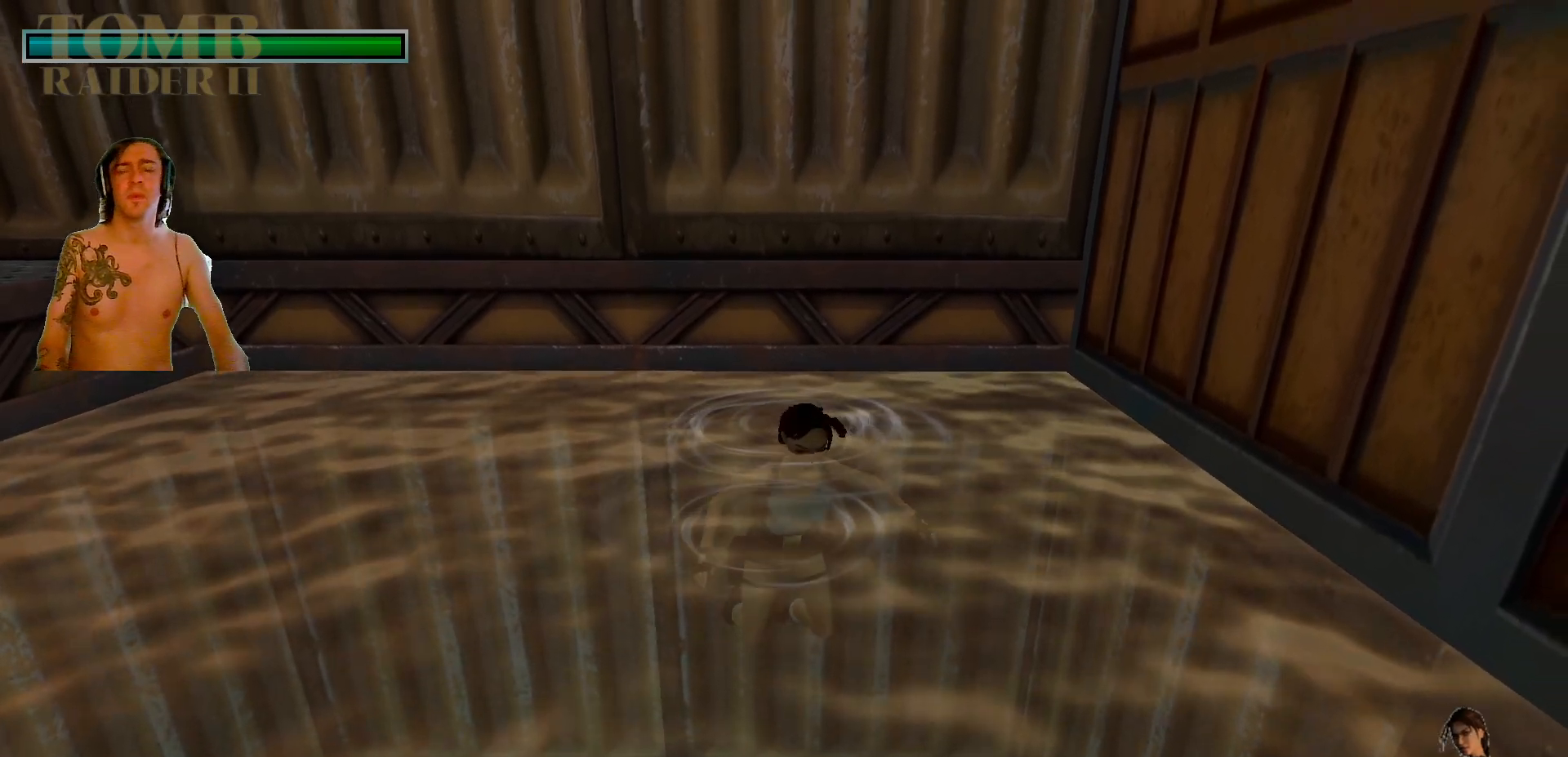
{"keys": ["alt_l", "up"], "events": []}
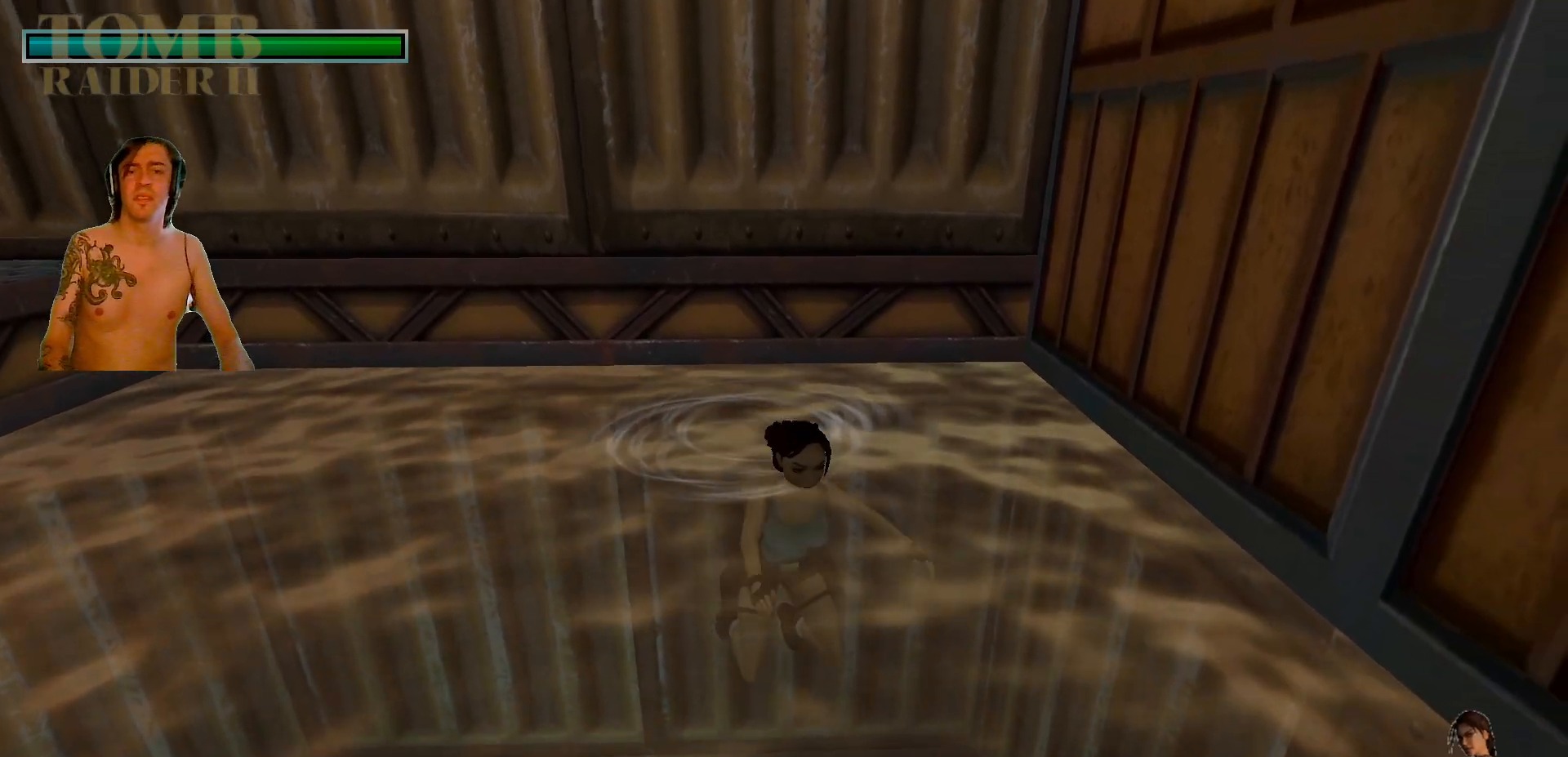
{"keys": ["alt_l", "up"], "events": []}
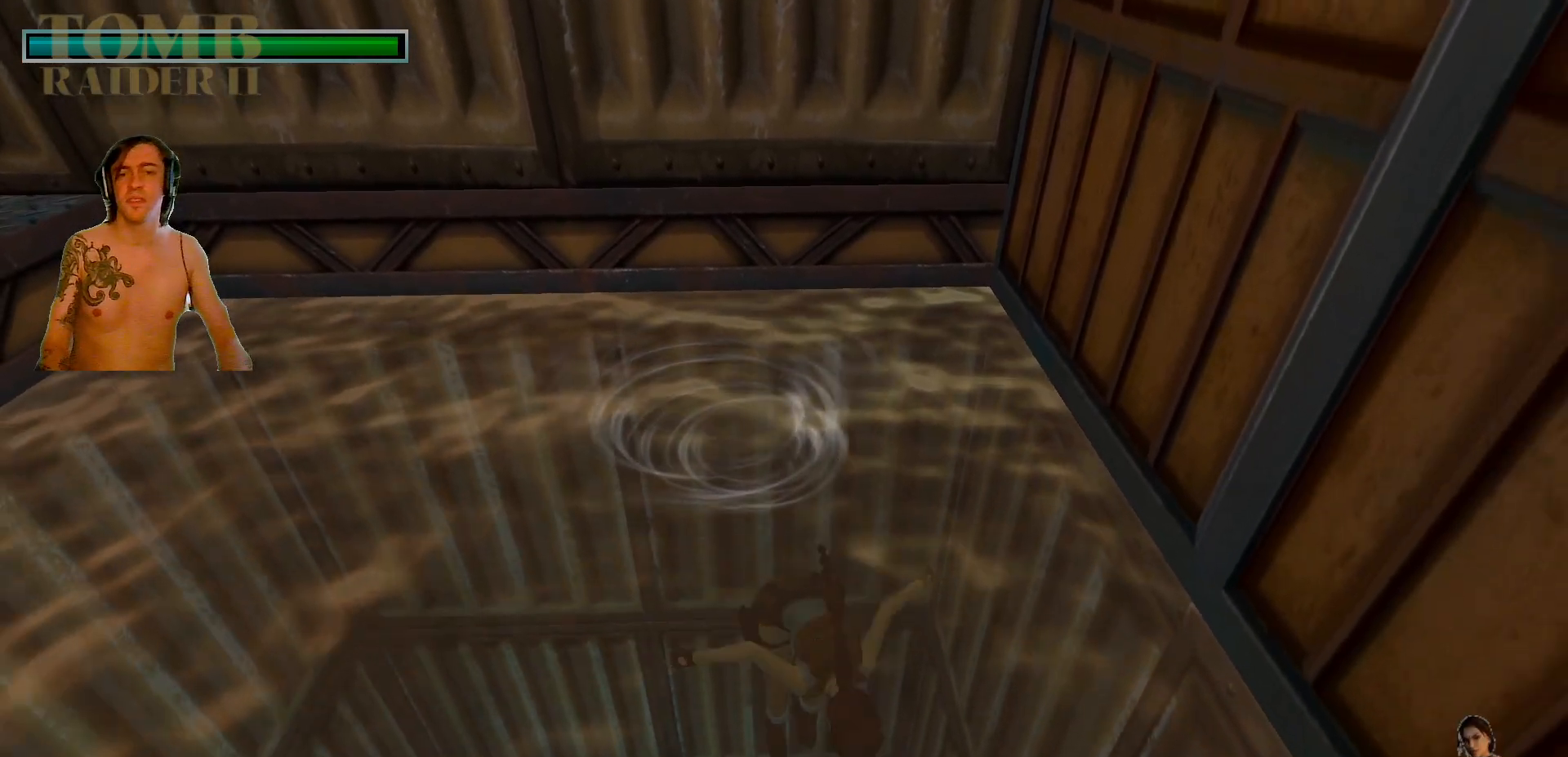
{"keys": ["alt_l", "down", "right"], "events": [[167, "right", "down"], [167, "up", "up"], [350, "down", "down"]]}
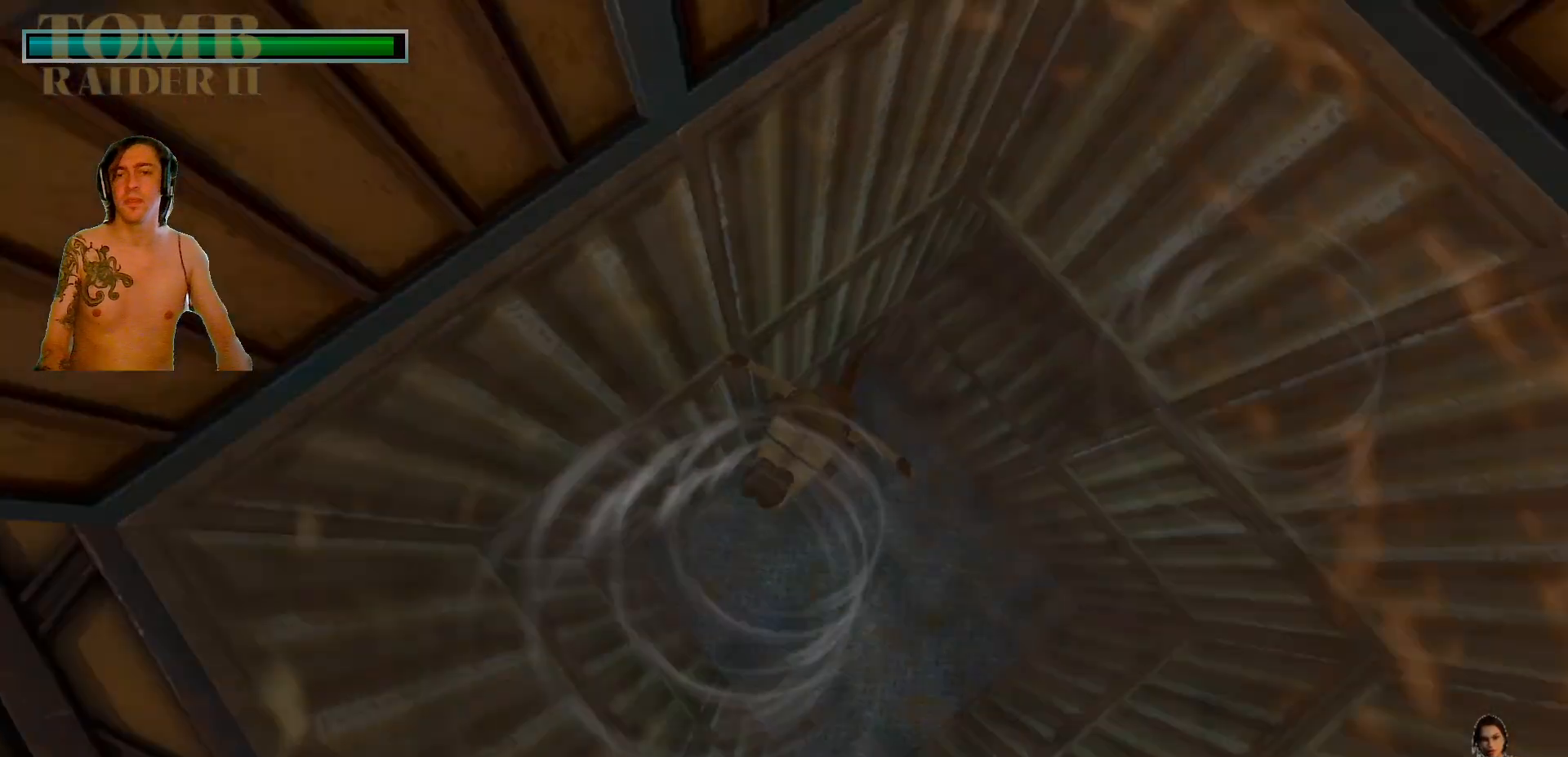
{"keys": ["alt_l", "down"], "events": [[284, "right", "up"]]}
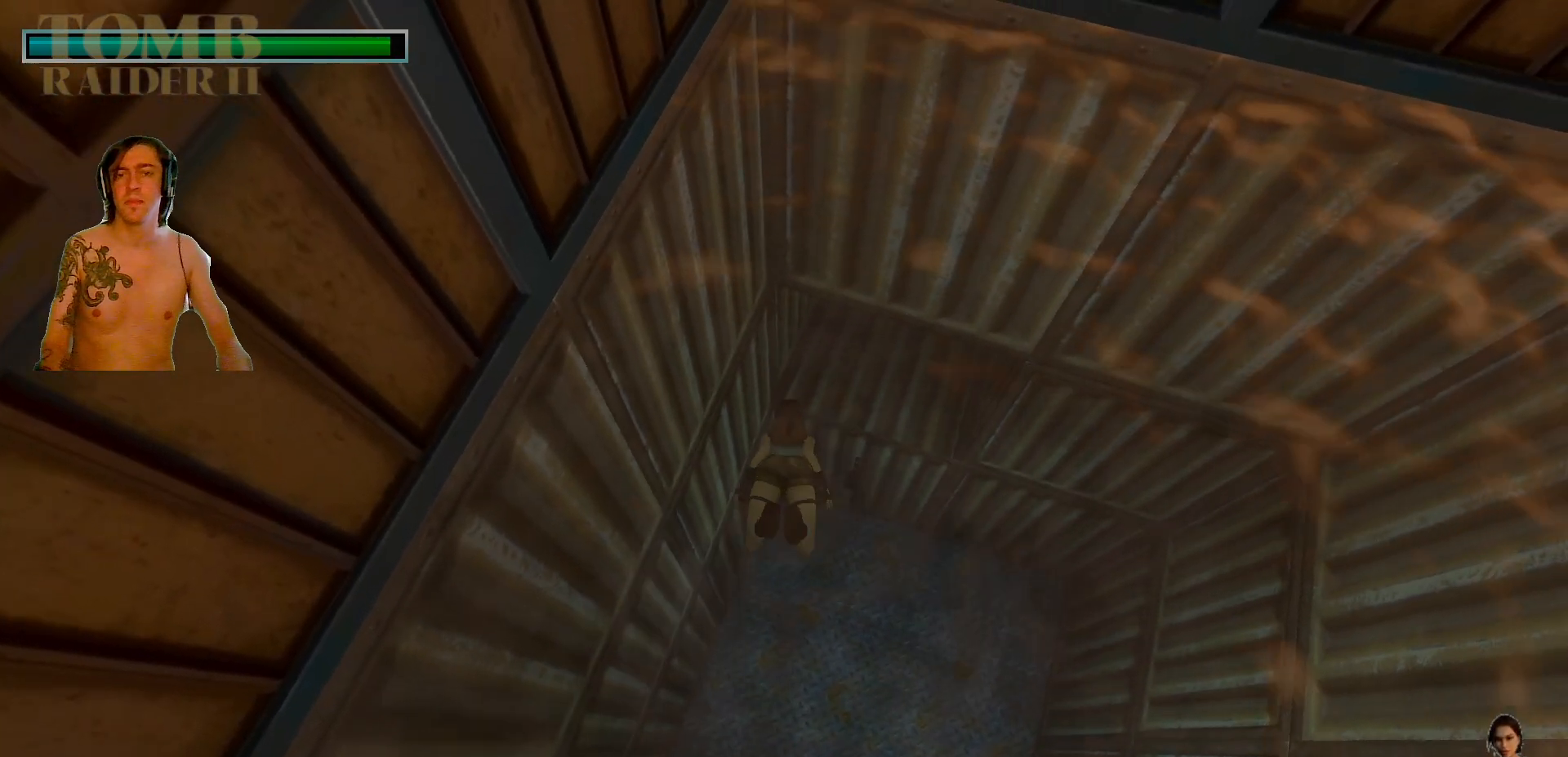
{"keys": ["alt_l", "right"], "events": [[67, "down", "up"], [150, "right", "down"], [234, "up", "down"], [367, "up", "up"]]}
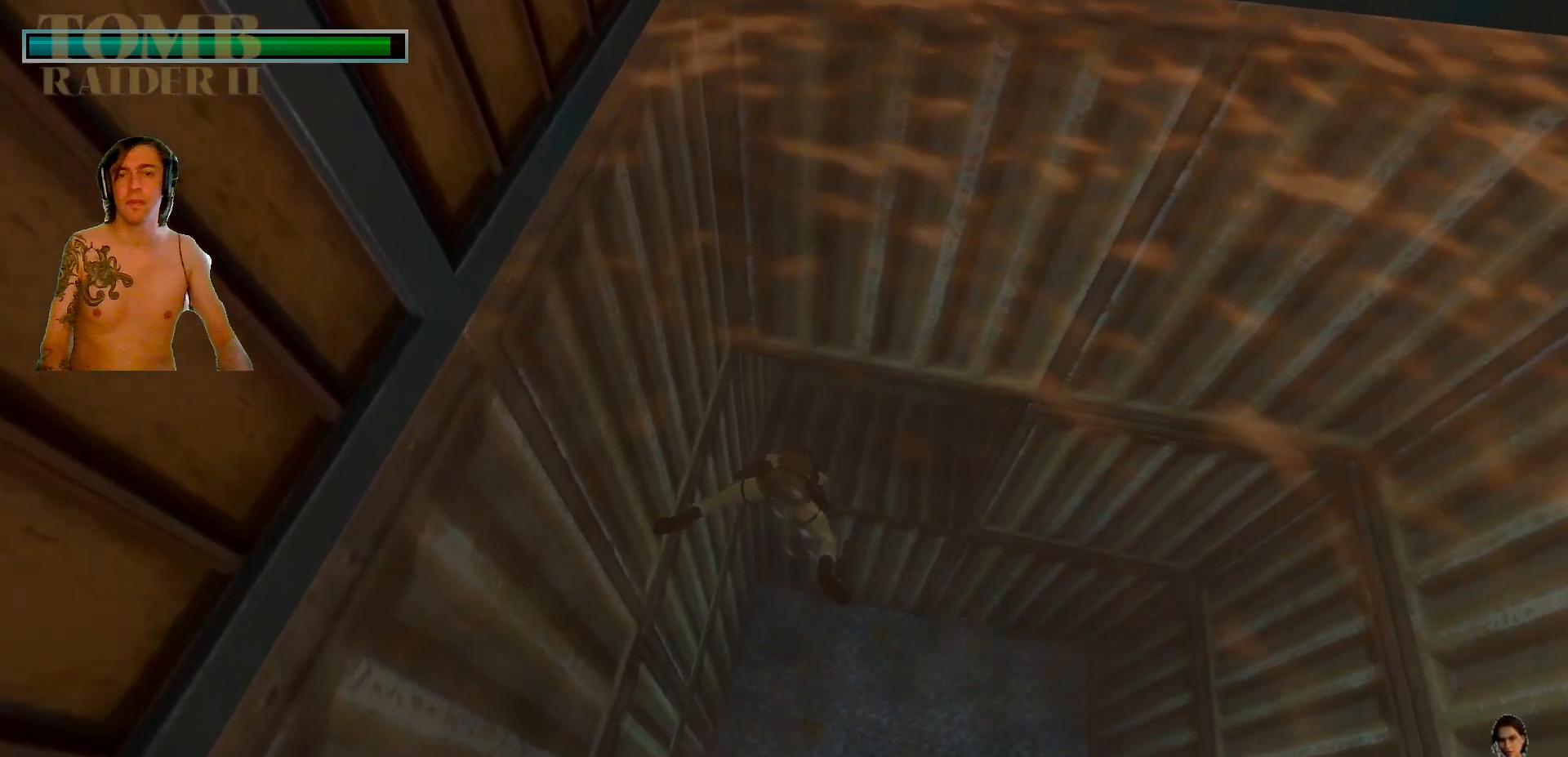
{"keys": ["alt_l"], "events": [[67, "down", "down"], [67, "right", "up"], [167, "down", "up"]]}
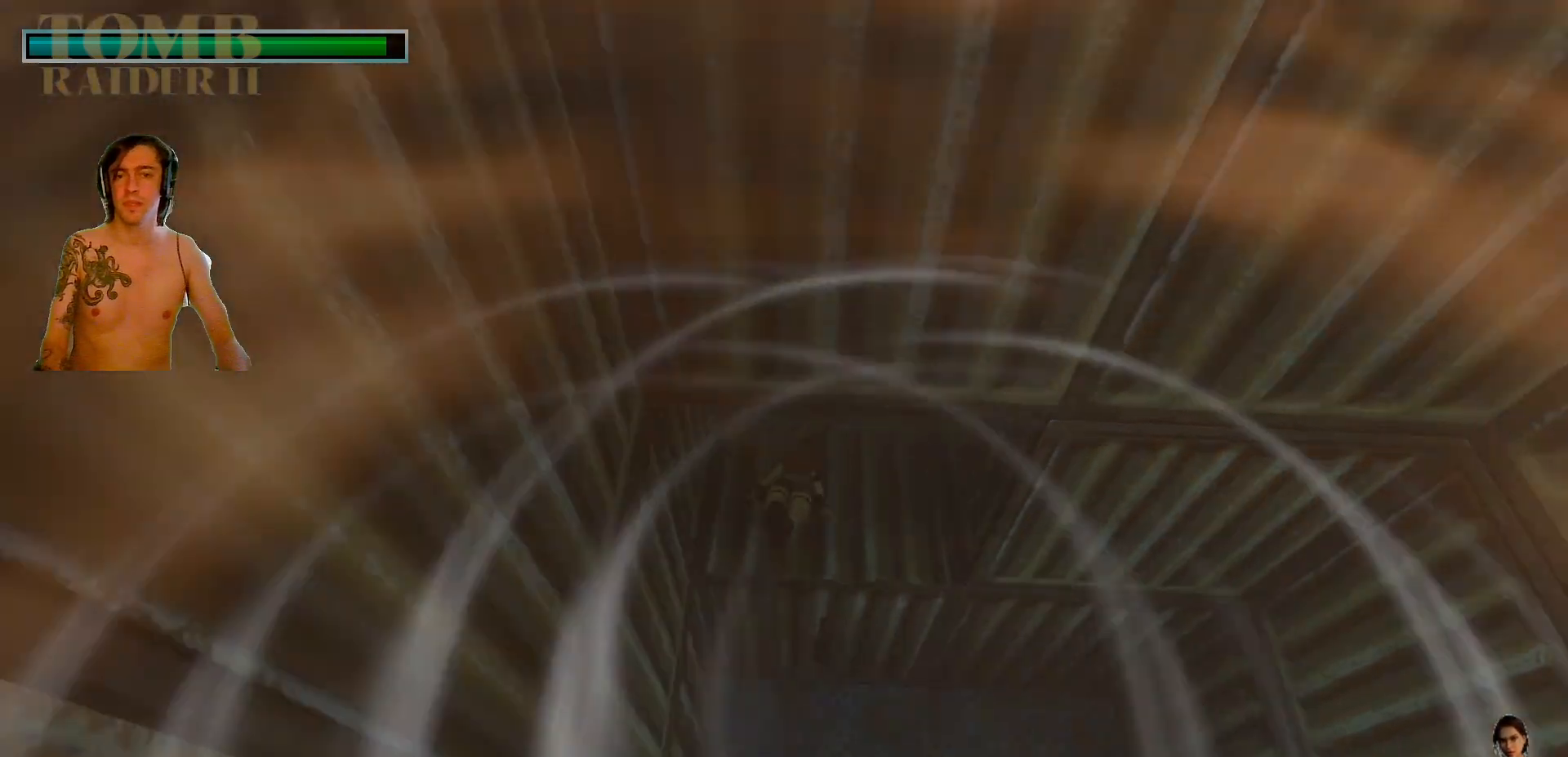
{"keys": ["alt_l", "down"], "events": [[134, "down", "down"], [284, "down", "up"], [467, "down", "down"]]}
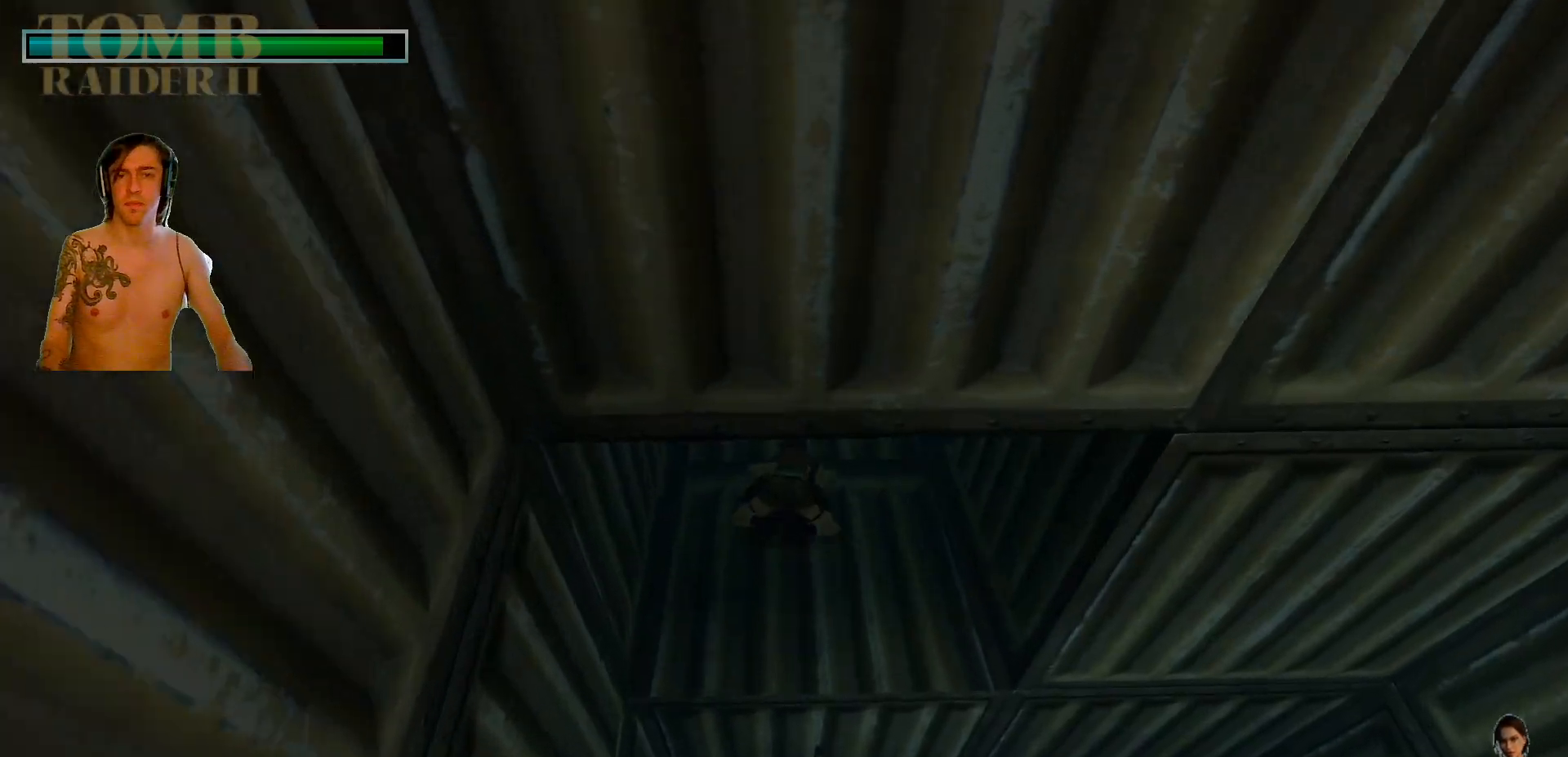
{"keys": ["alt_l", "left"], "events": [[184, "down", "up"], [367, "left", "down"]]}
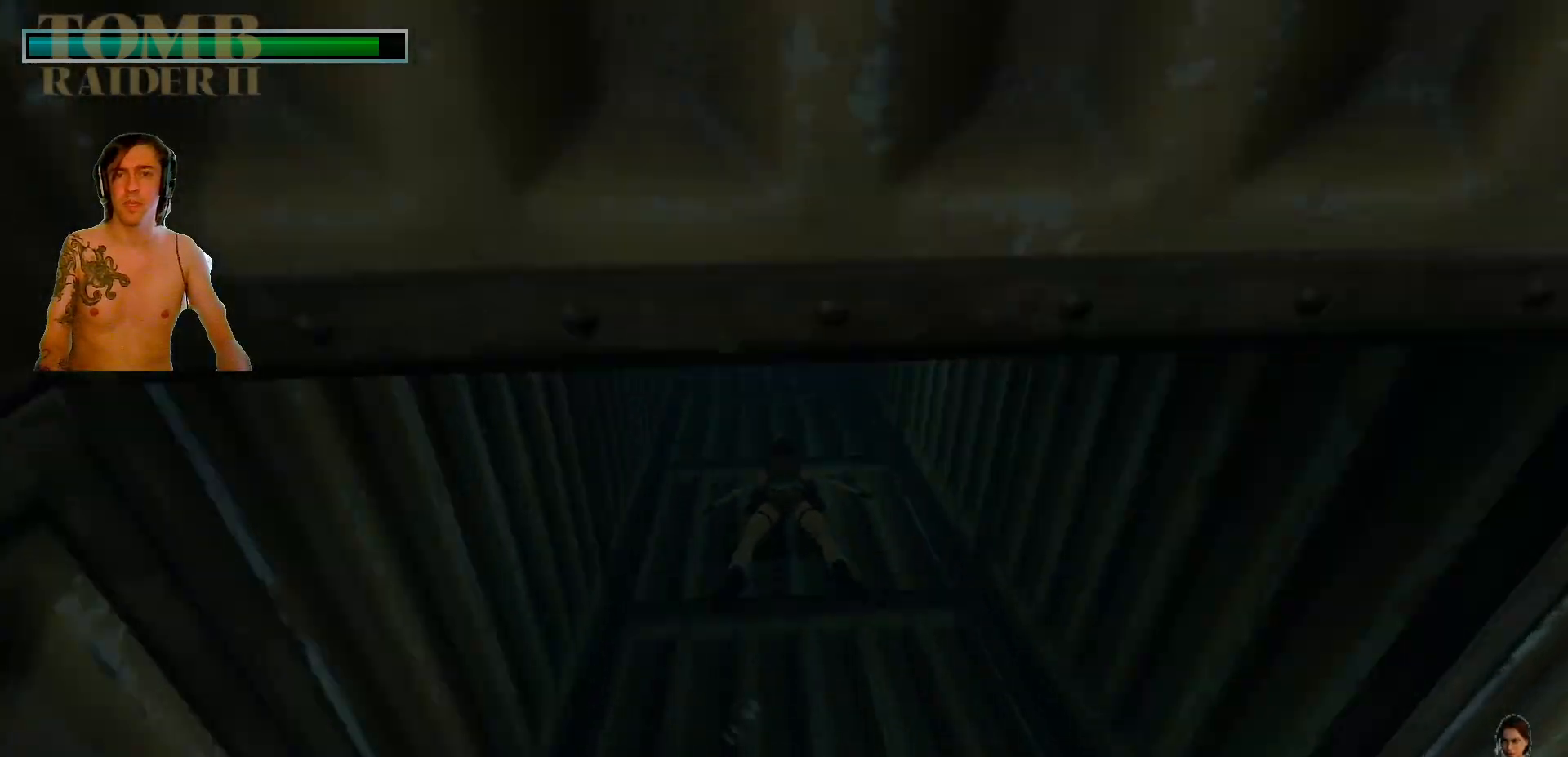
{"keys": ["alt_l"], "events": [[50, "left", "up"]]}
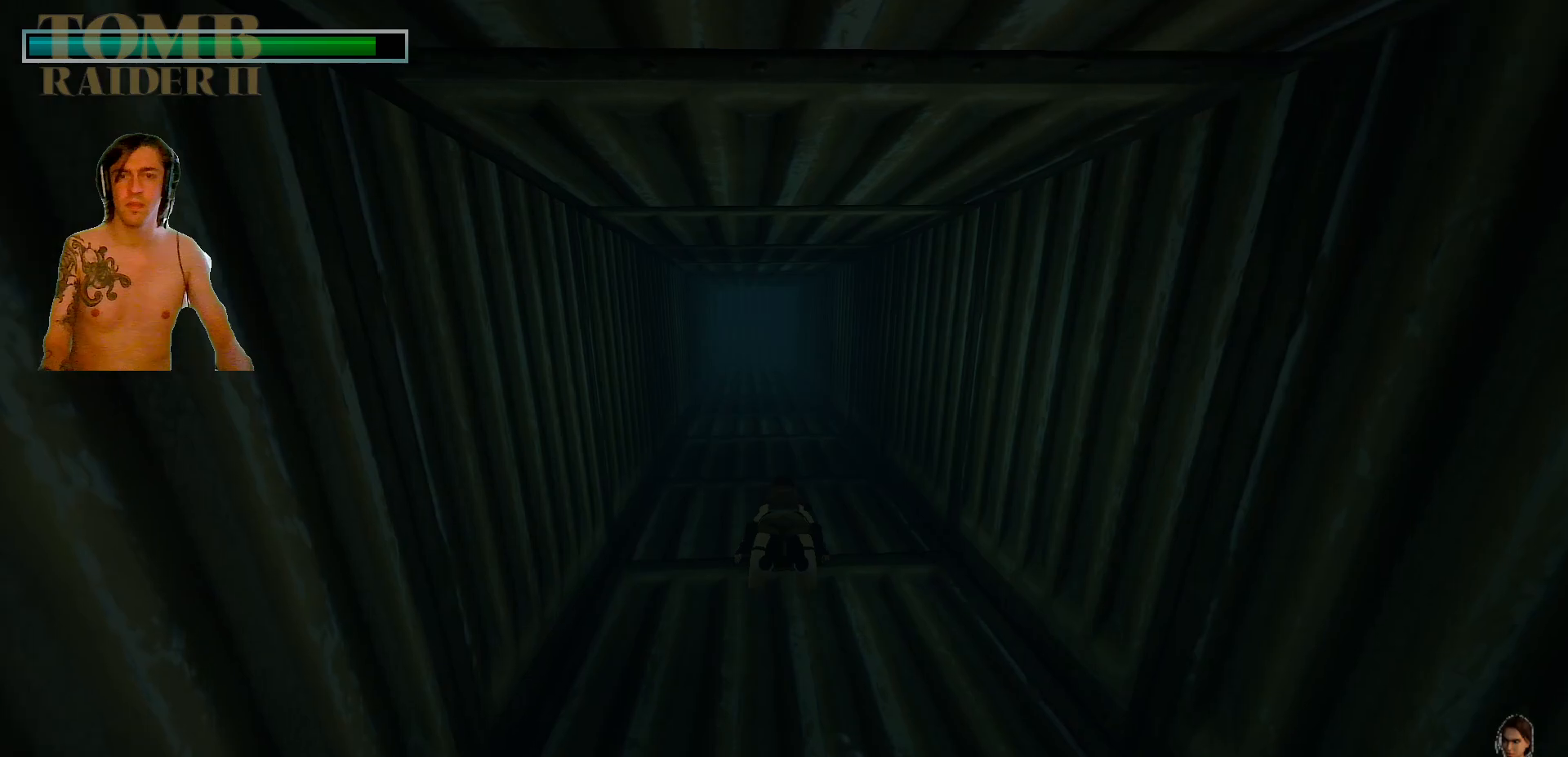
{"keys": ["alt_l"], "events": [[167, "down", "down"], [417, "down", "up"]]}